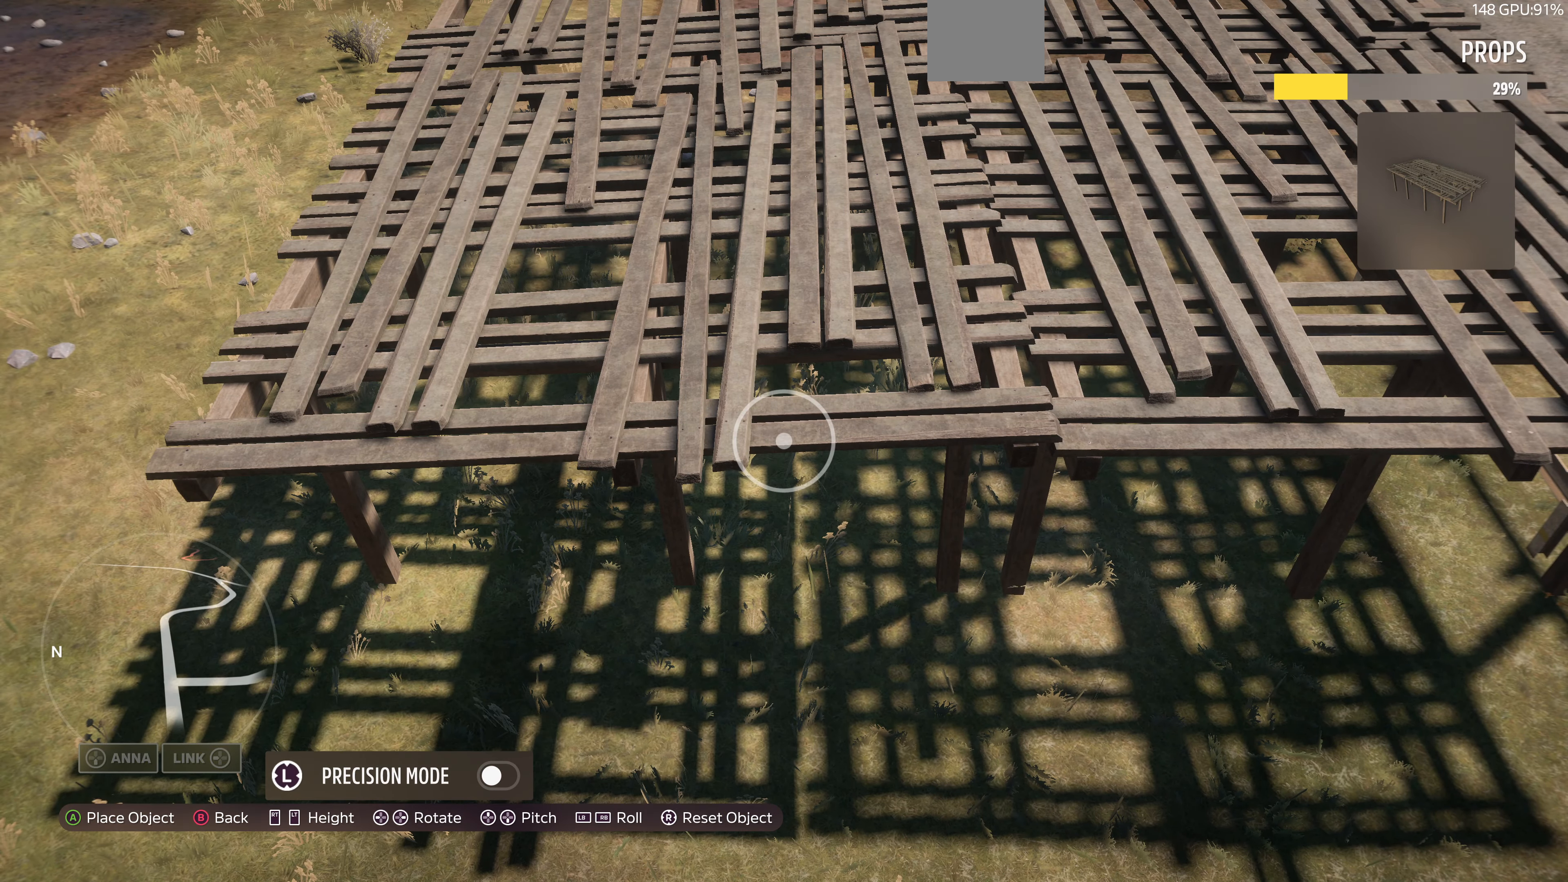
Gameplay with a controller (PlayStation layout); each line is a JSON object with the inputs held at the frame after it. "events" lists button and stick changes between this image and that frame as [ms after this image, input, new state], when the widget could be followed in between.
{"buttons": ["L3"], "left_stick": "center", "right_stick": "center", "events": [[200, "L2", "down"], [300, "L2", "up"], [433, "L3", "down"]]}
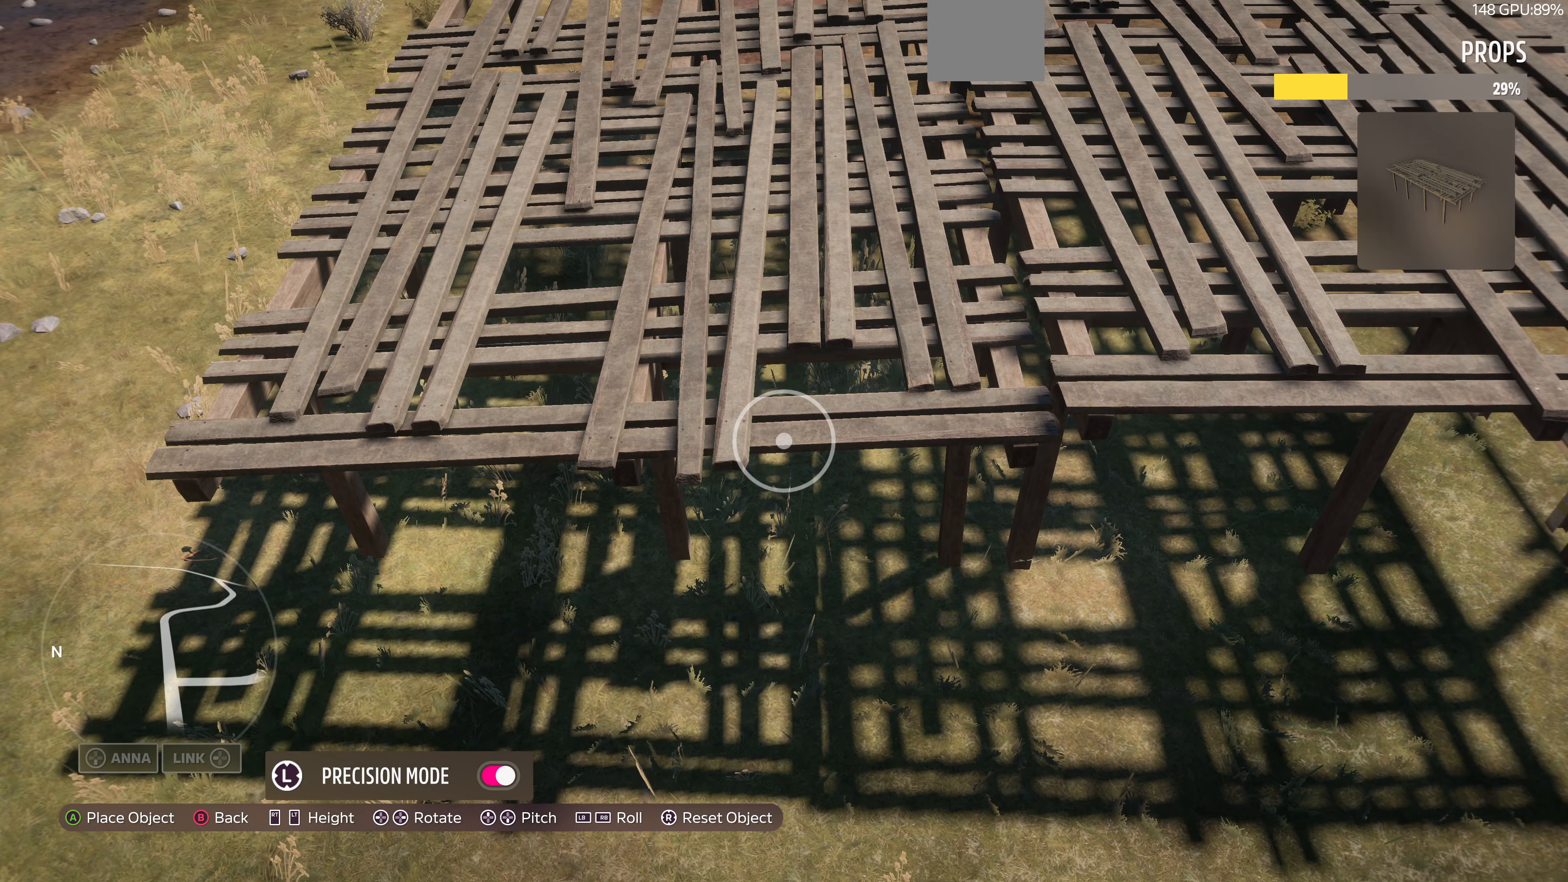
{"buttons": [], "left_stick": "center", "right_stick": "center", "events": [[33, "L3", "up"], [100, "R2", "down"], [200, "R2", "up"], [300, "left_stick", "down"], [366, "R2", "down"], [366, "left_stick", "center"], [466, "R2", "up"]]}
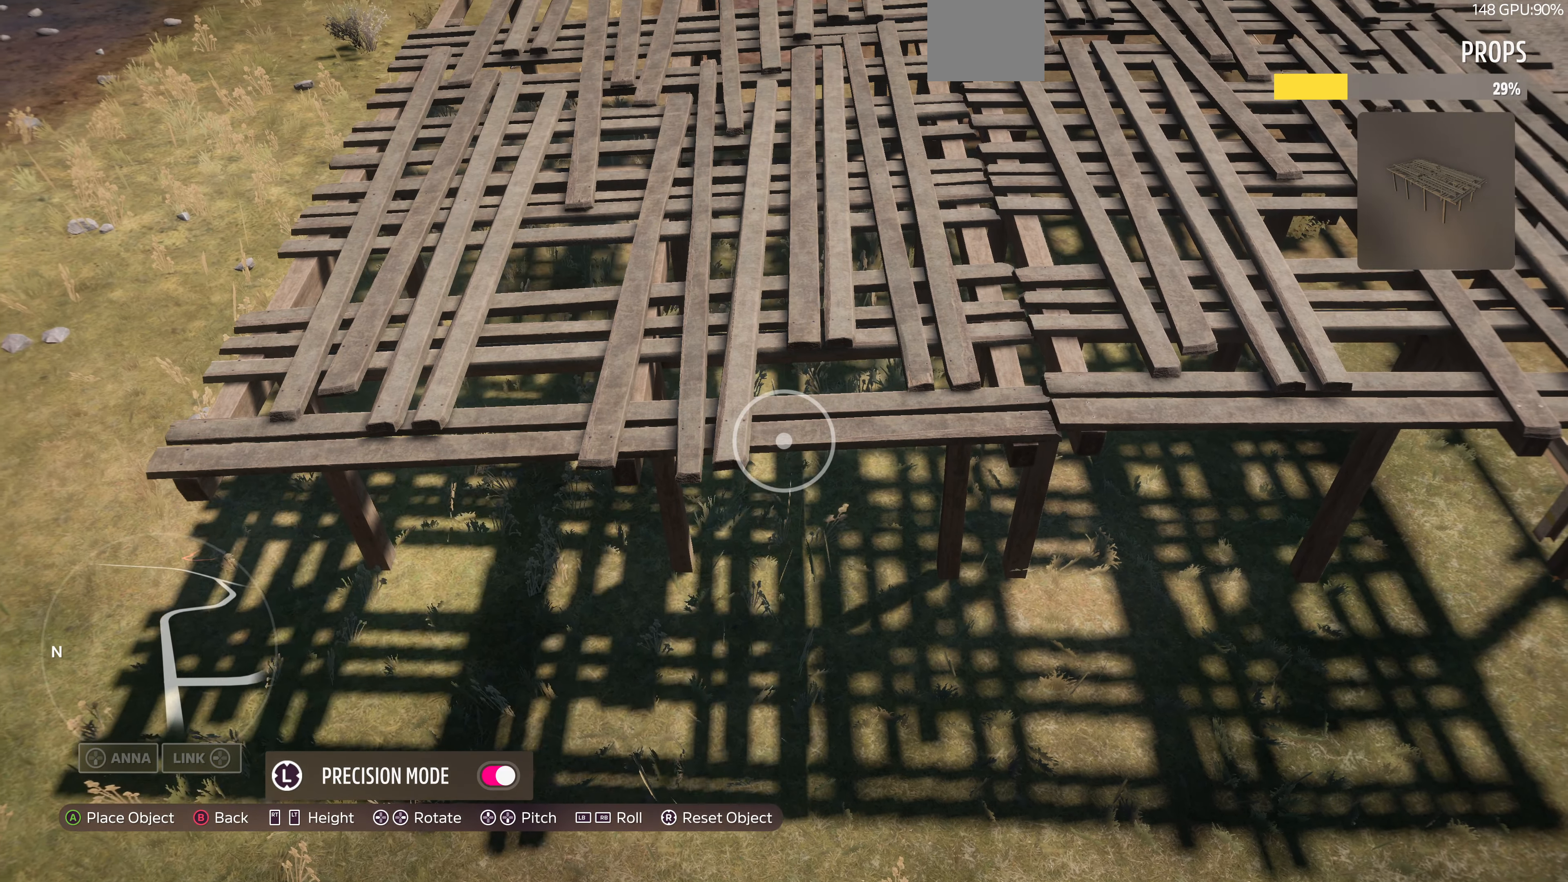
{"buttons": [], "left_stick": "center", "right_stick": "center", "events": [[166, "R2", "down"], [266, "R2", "up"], [466, "R2", "down"], [500, "R2", "up"]]}
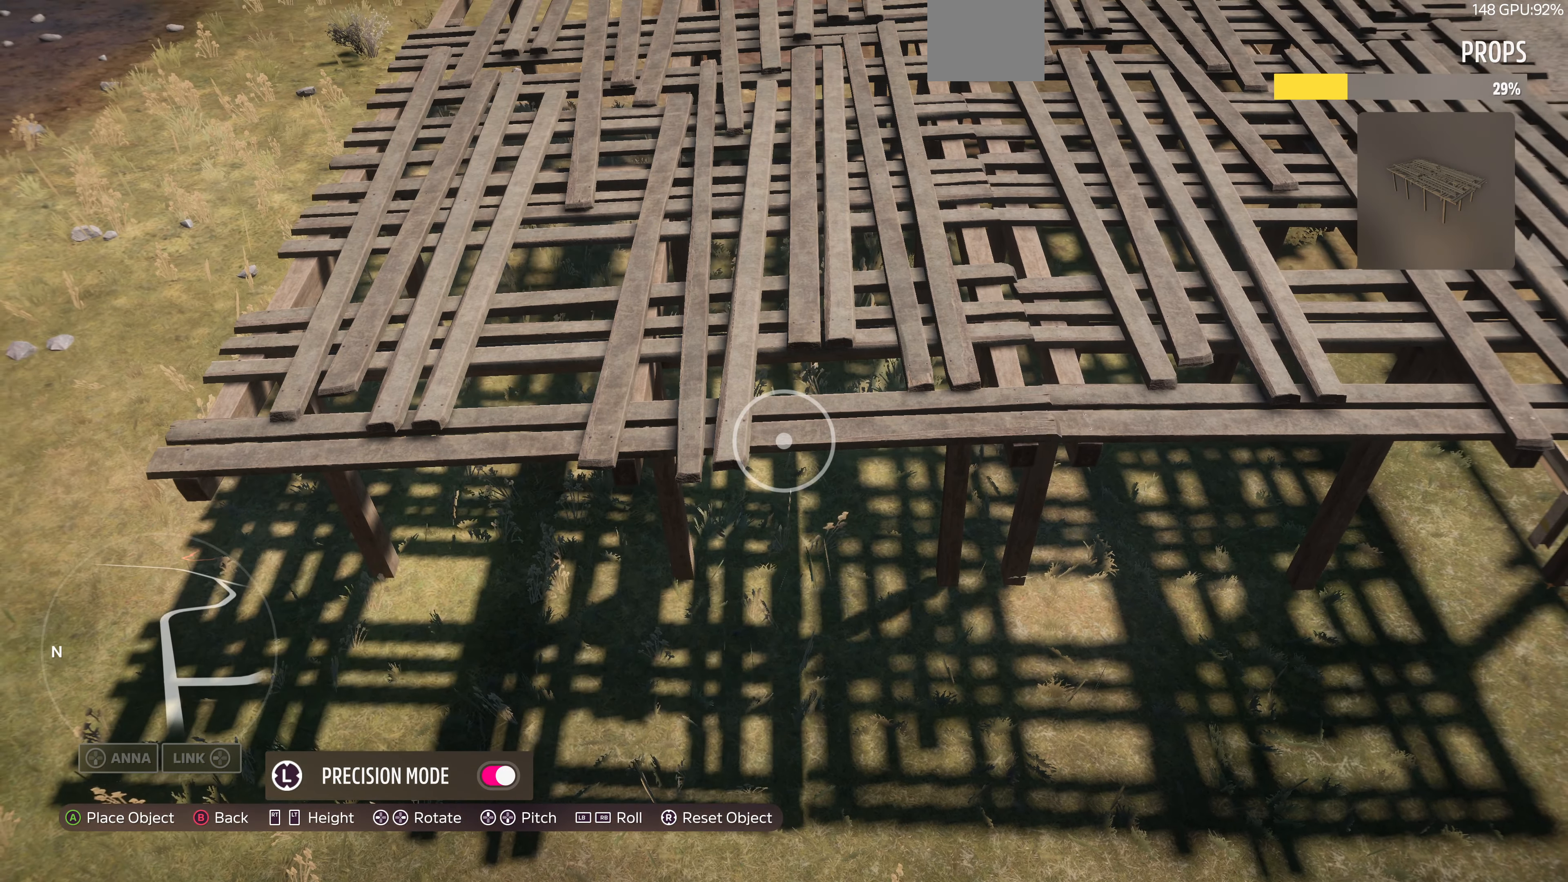
{"buttons": [], "left_stick": "center", "right_stick": "center", "events": [[334, "left_stick", "up"], [434, "left_stick", "center"]]}
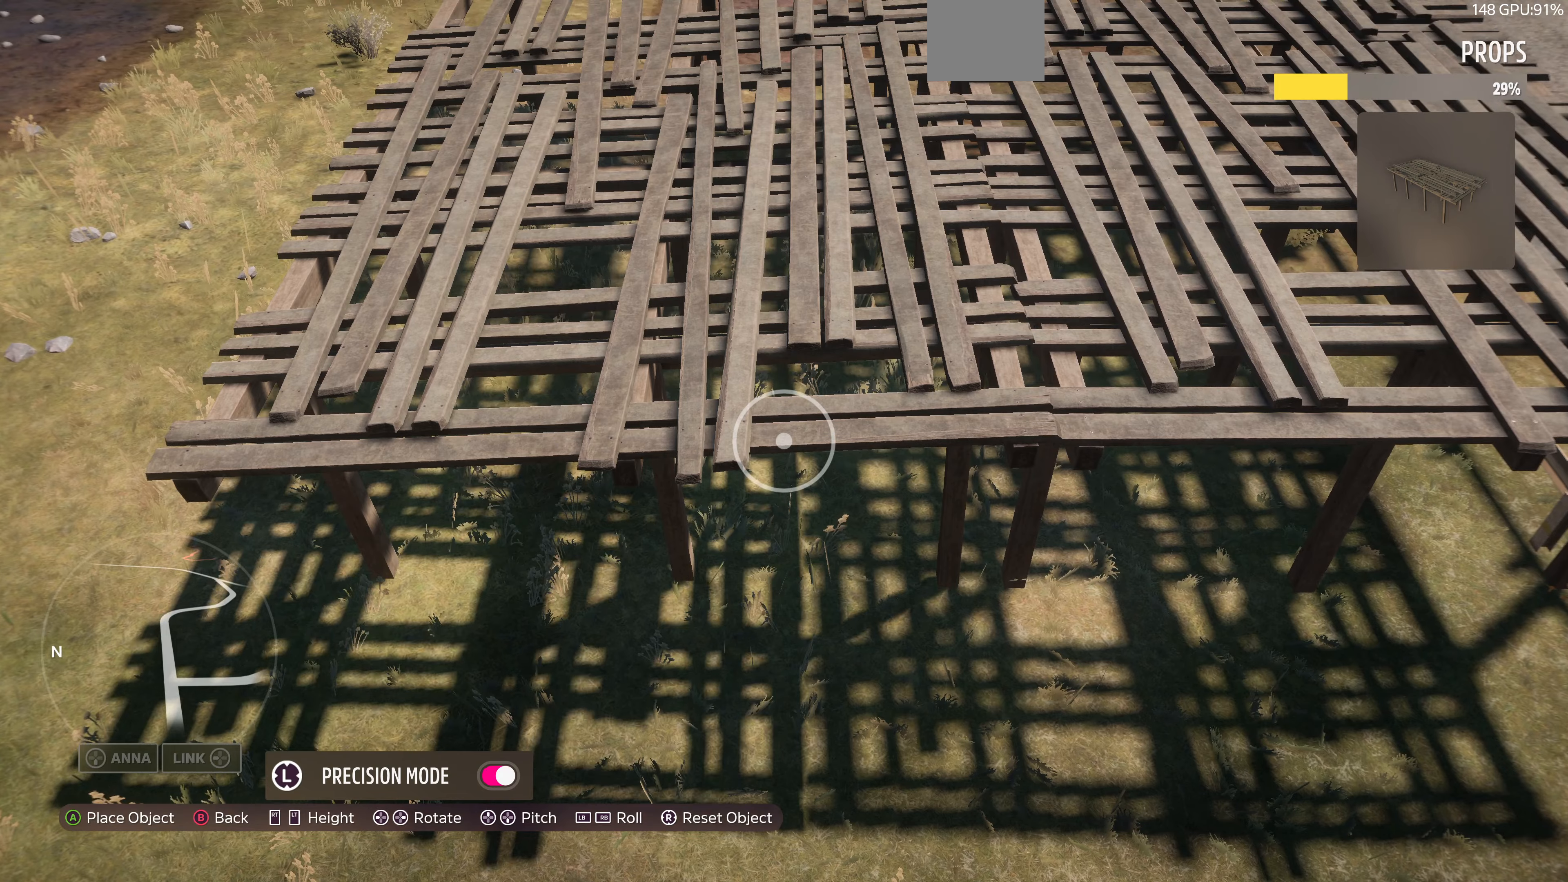
{"buttons": [], "left_stick": "center", "right_stick": "center", "events": []}
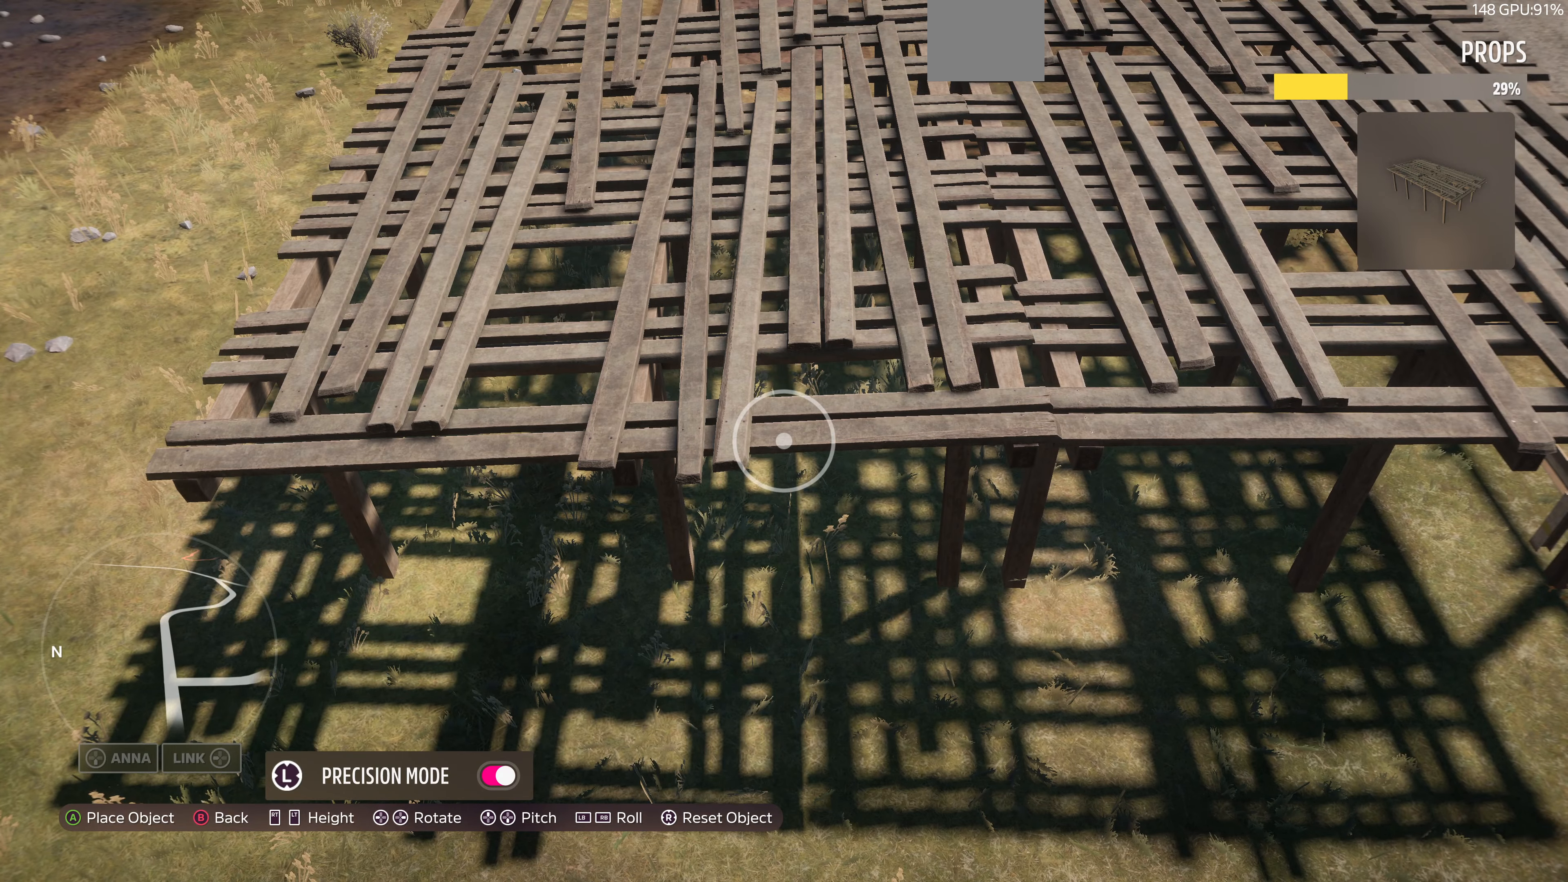
{"buttons": [], "left_stick": "center", "right_stick": "center", "events": []}
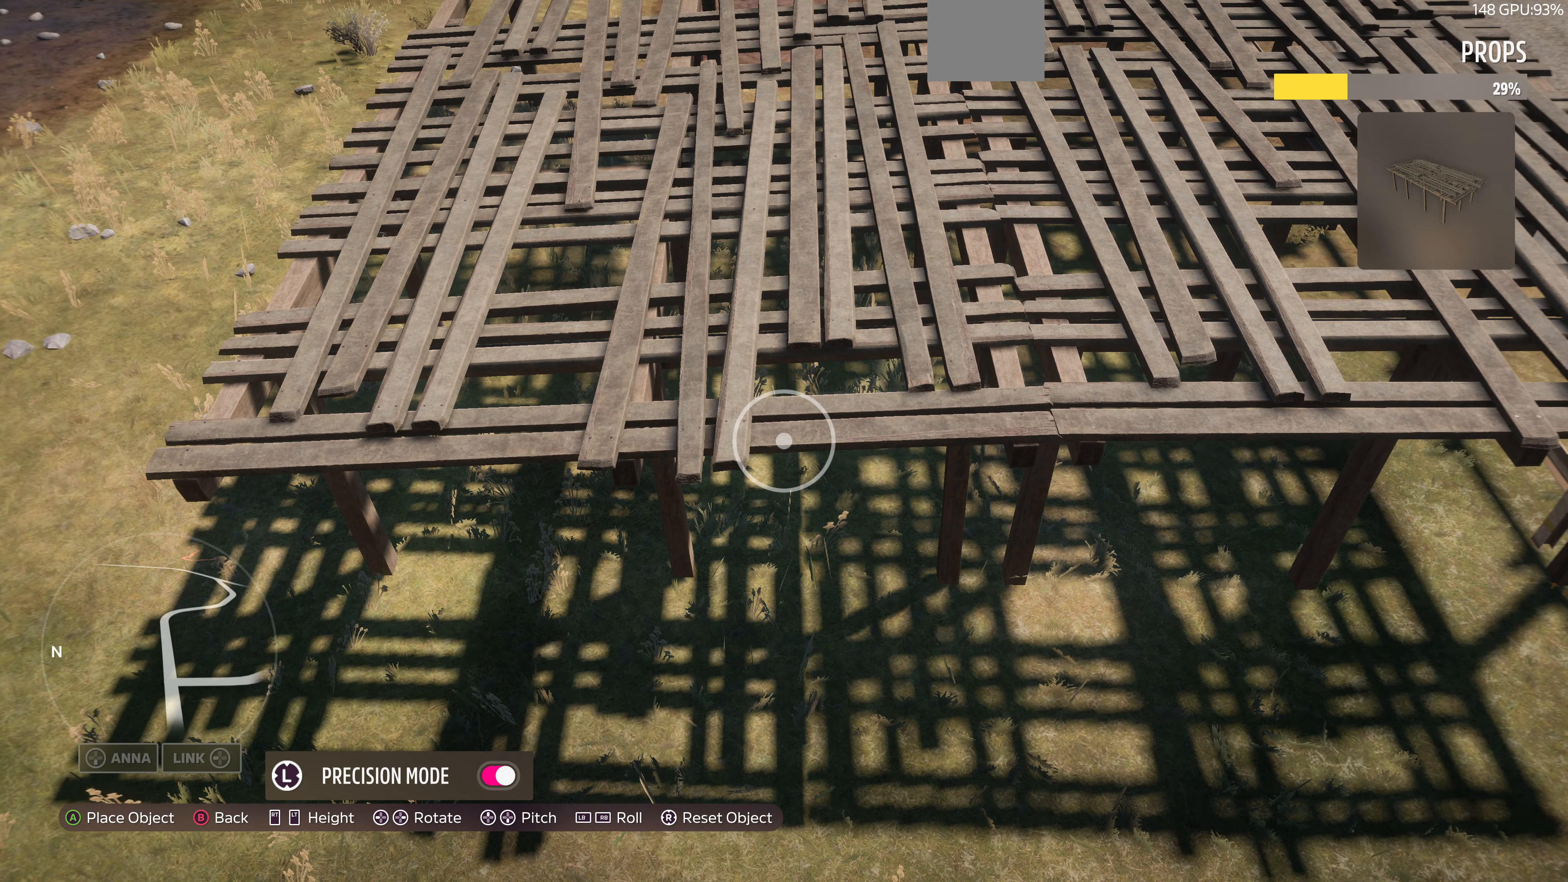
{"buttons": [], "left_stick": "center", "right_stick": "center", "events": []}
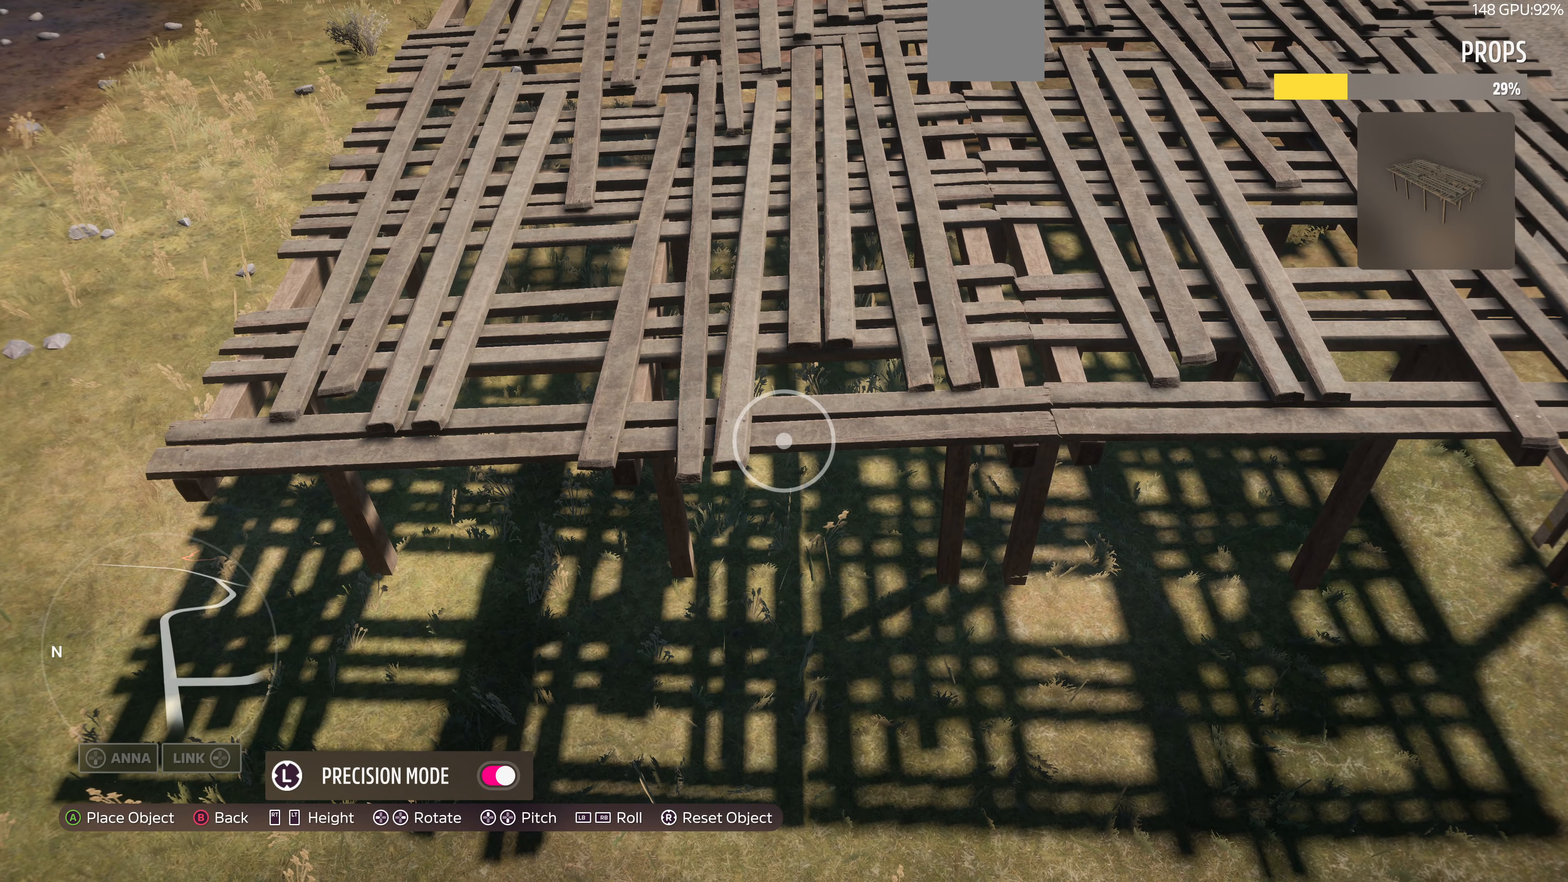
{"buttons": ["L2"], "left_stick": "down-right", "right_stick": "center", "events": [[134, "CROSS", "down"], [267, "CROSS", "up"], [467, "L2", "down"], [467, "left_stick", "down-right"]]}
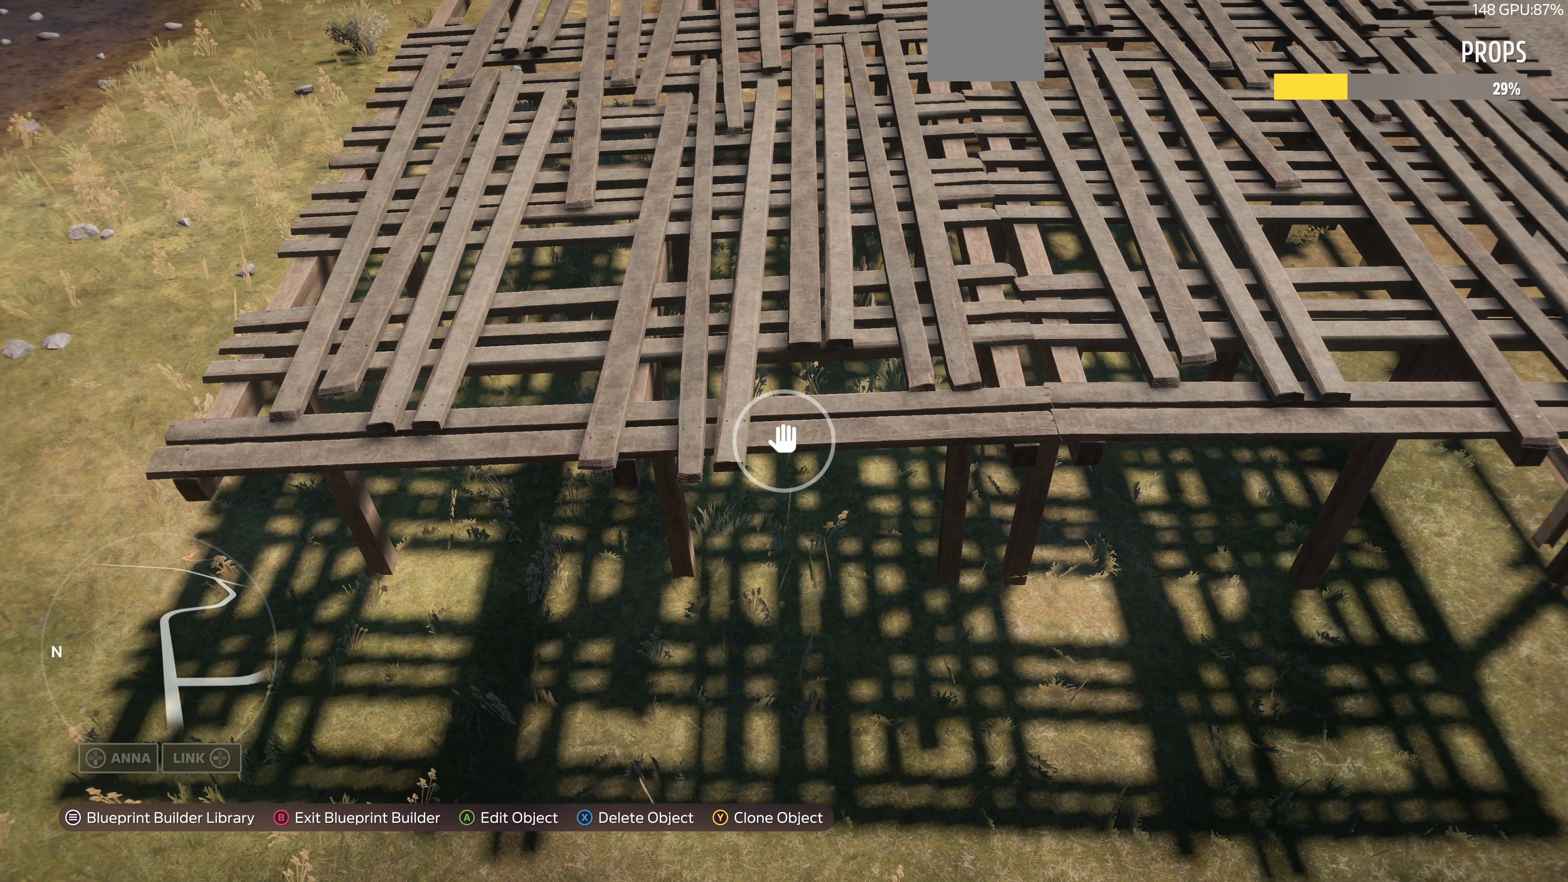
{"buttons": ["L2"], "left_stick": "center", "right_stick": "up", "events": [[34, "right_stick", "up"], [400, "left_stick", "center"]]}
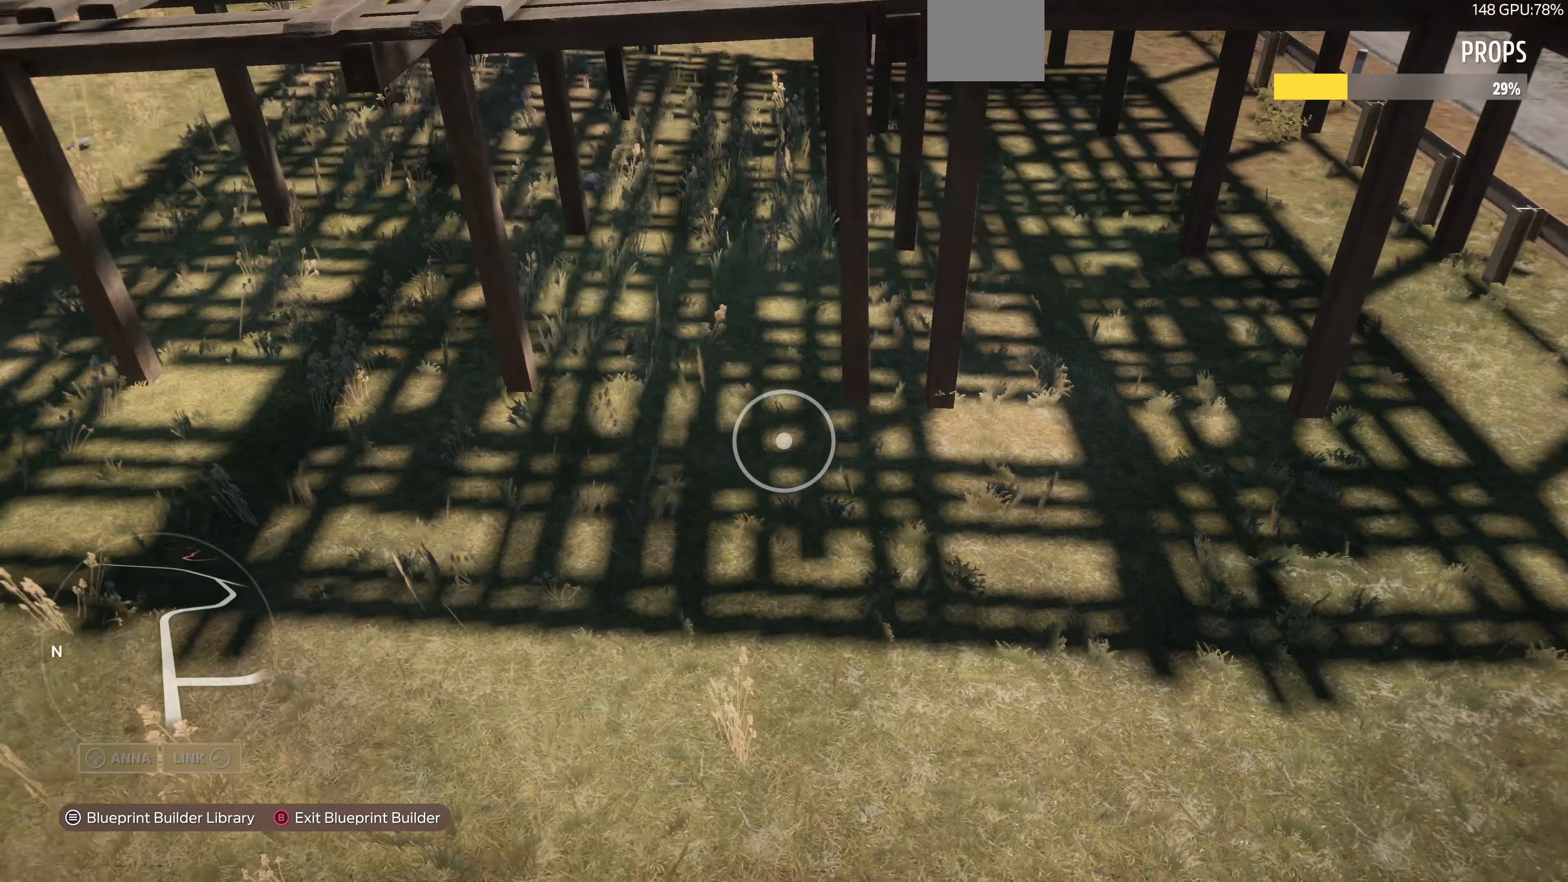
{"buttons": [], "left_stick": "center", "right_stick": "center", "events": [[300, "L2", "up"], [367, "R2", "down"], [434, "right_stick", "center"], [467, "R2", "up"]]}
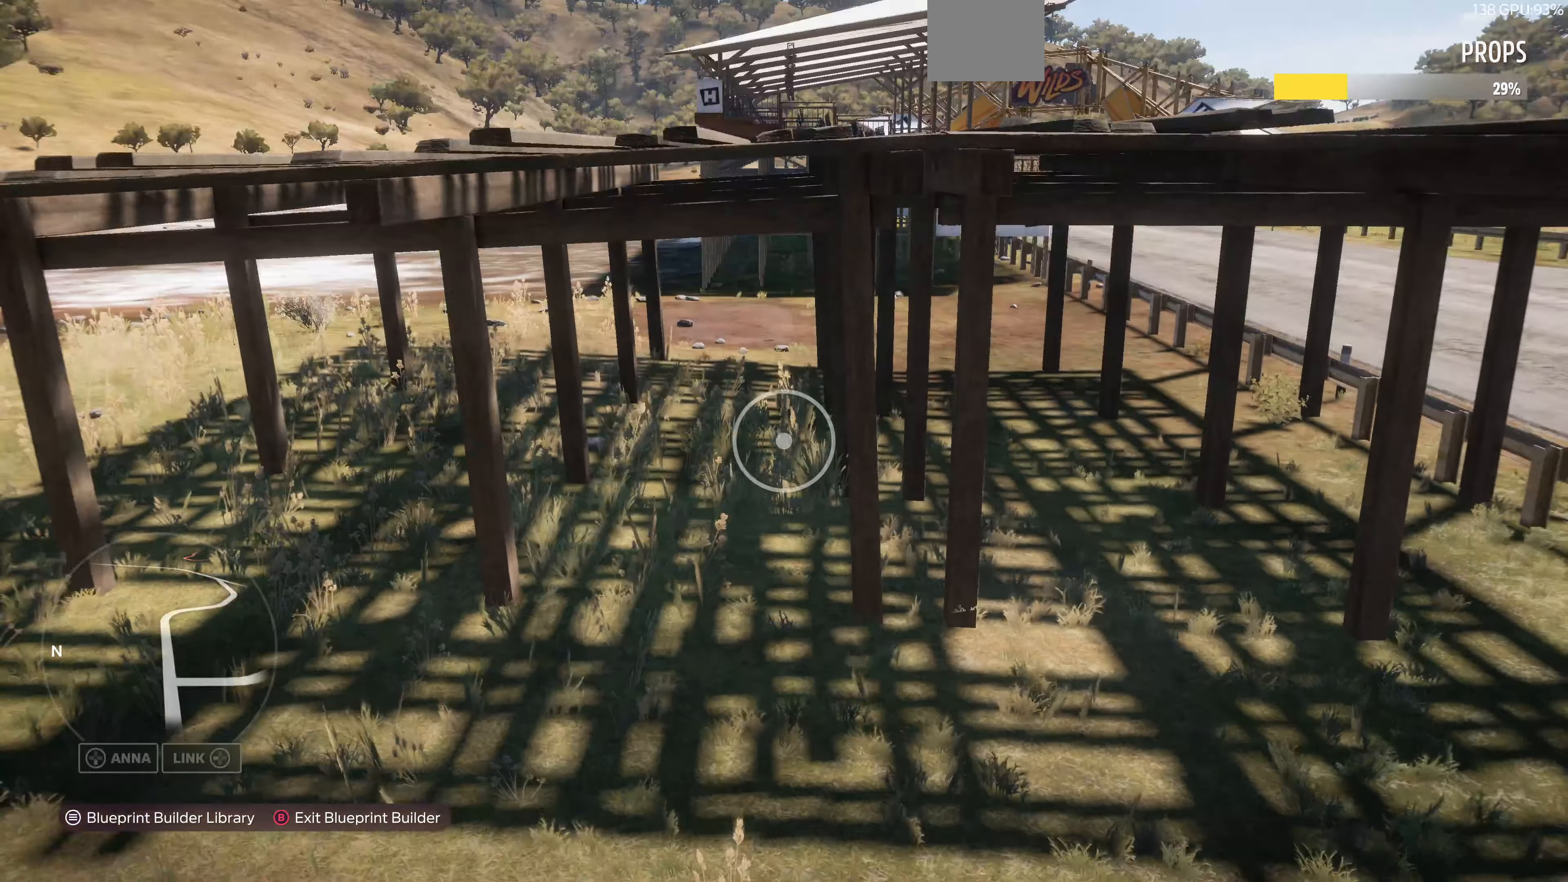
{"buttons": [], "left_stick": "center", "right_stick": "center", "events": [[367, "R2", "down"], [500, "R2", "up"]]}
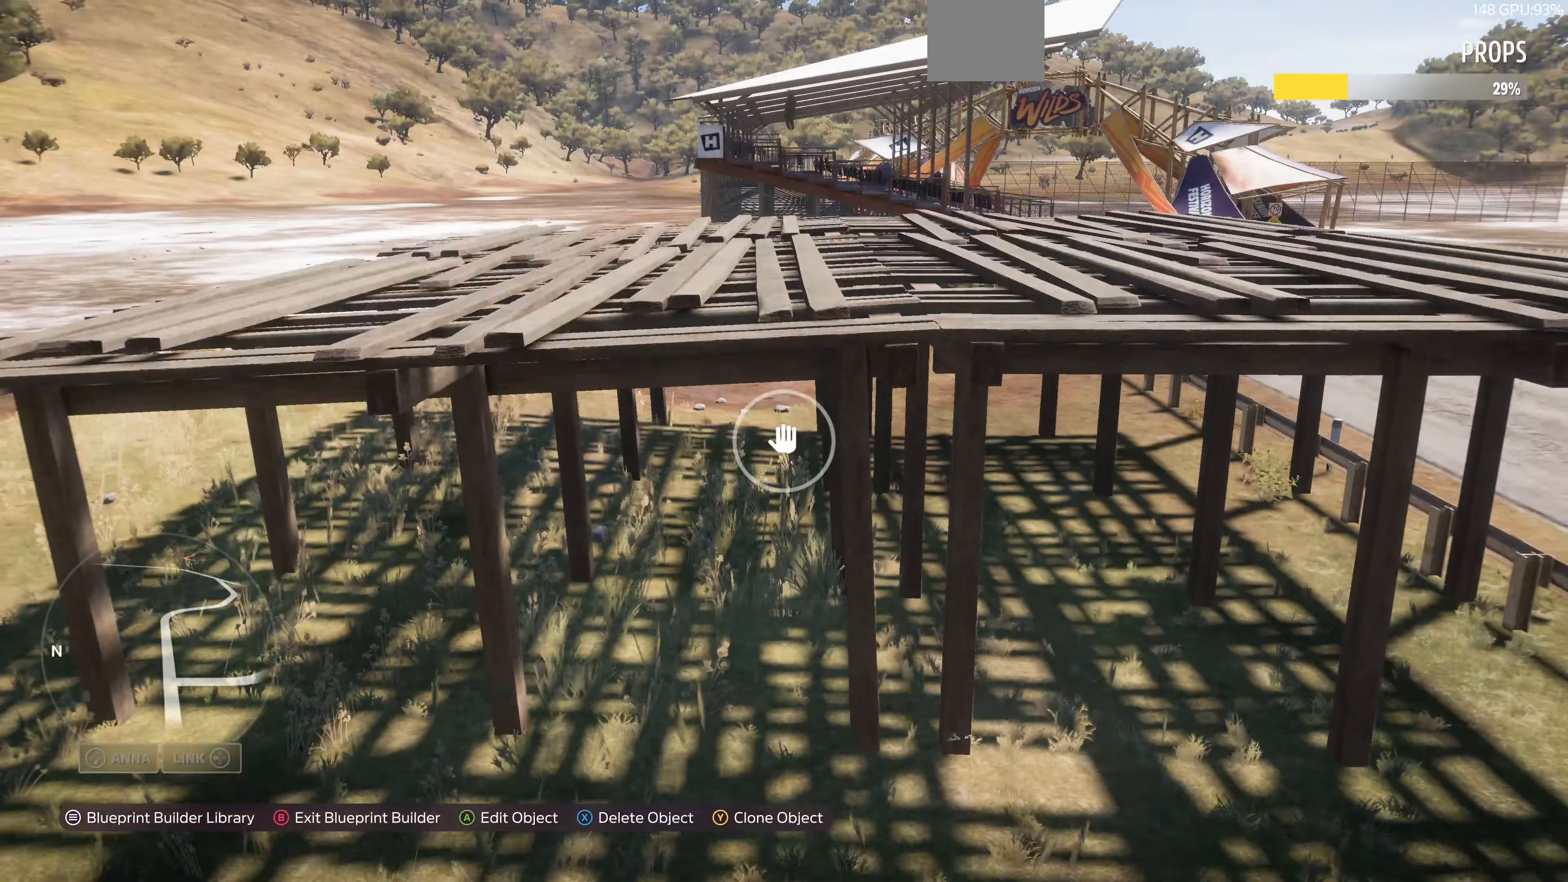
{"buttons": ["R2"], "left_stick": "down-left", "right_stick": "down", "events": [[400, "left_stick", "left"], [400, "right_stick", "down"], [434, "R2", "down"], [467, "left_stick", "down-left"]]}
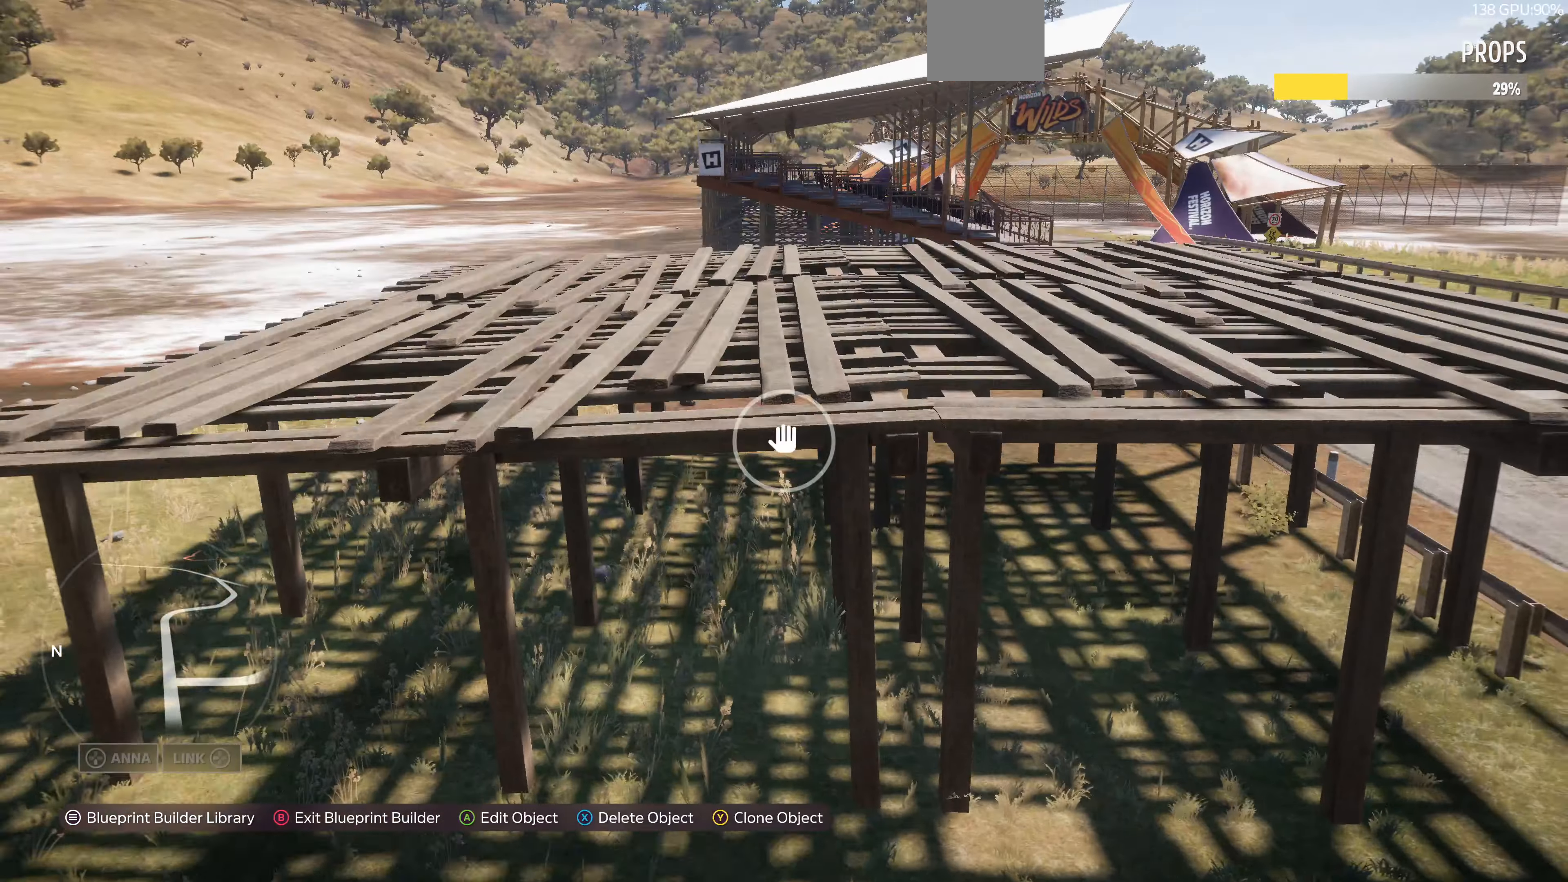
{"buttons": [], "left_stick": "center", "right_stick": "center", "events": [[267, "R2", "up"], [400, "right_stick", "center"], [434, "left_stick", "center"]]}
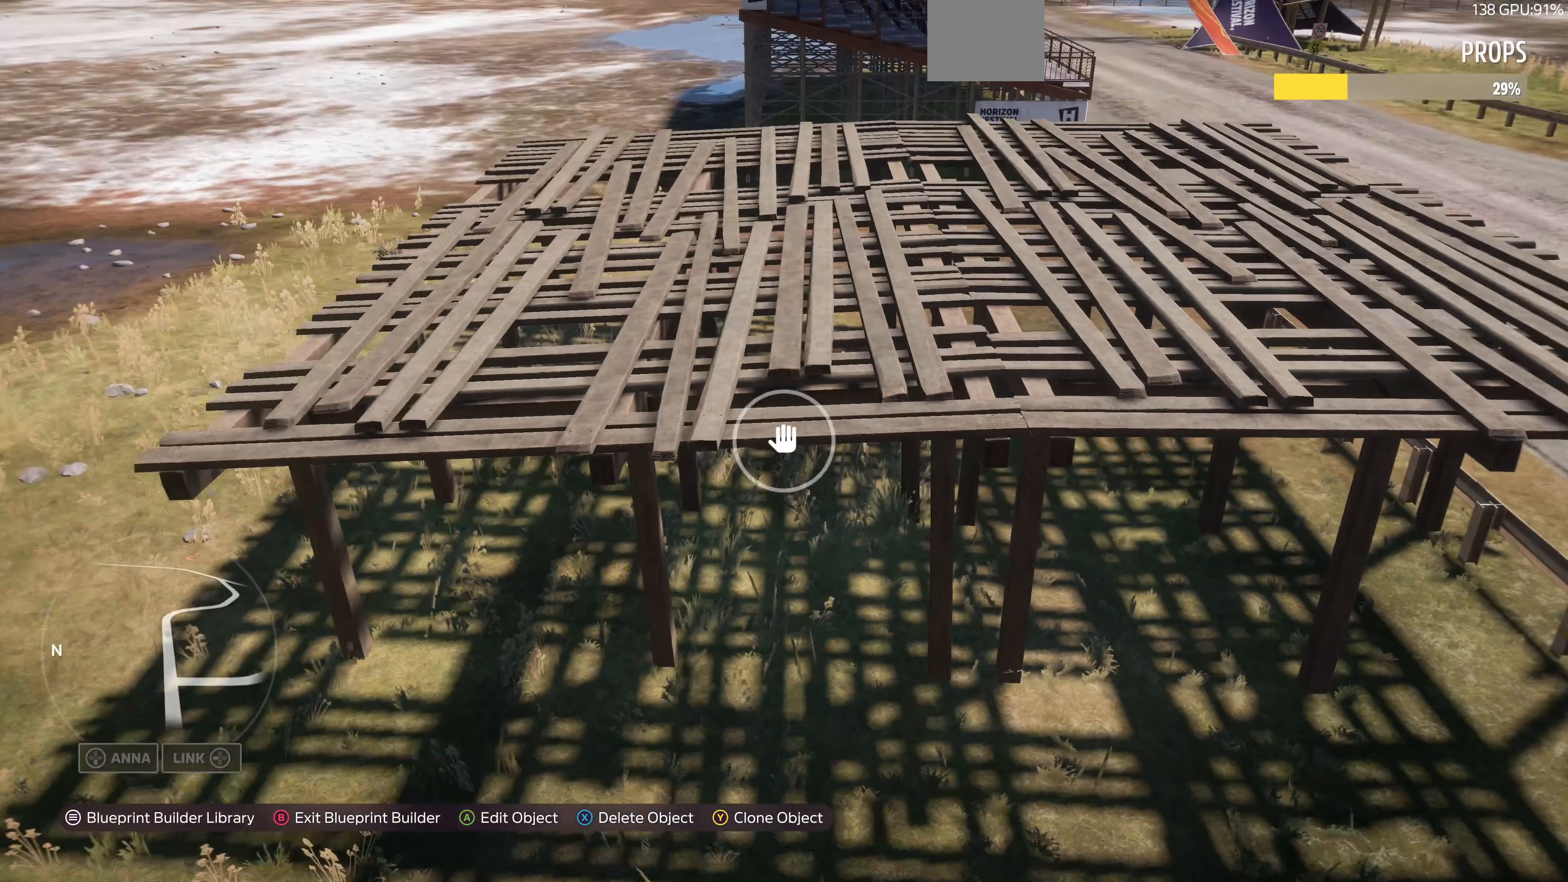
{"buttons": ["TRIANGLE"], "left_stick": "left", "right_stick": "center", "events": [[300, "left_stick", "left"], [434, "TRIANGLE", "down"]]}
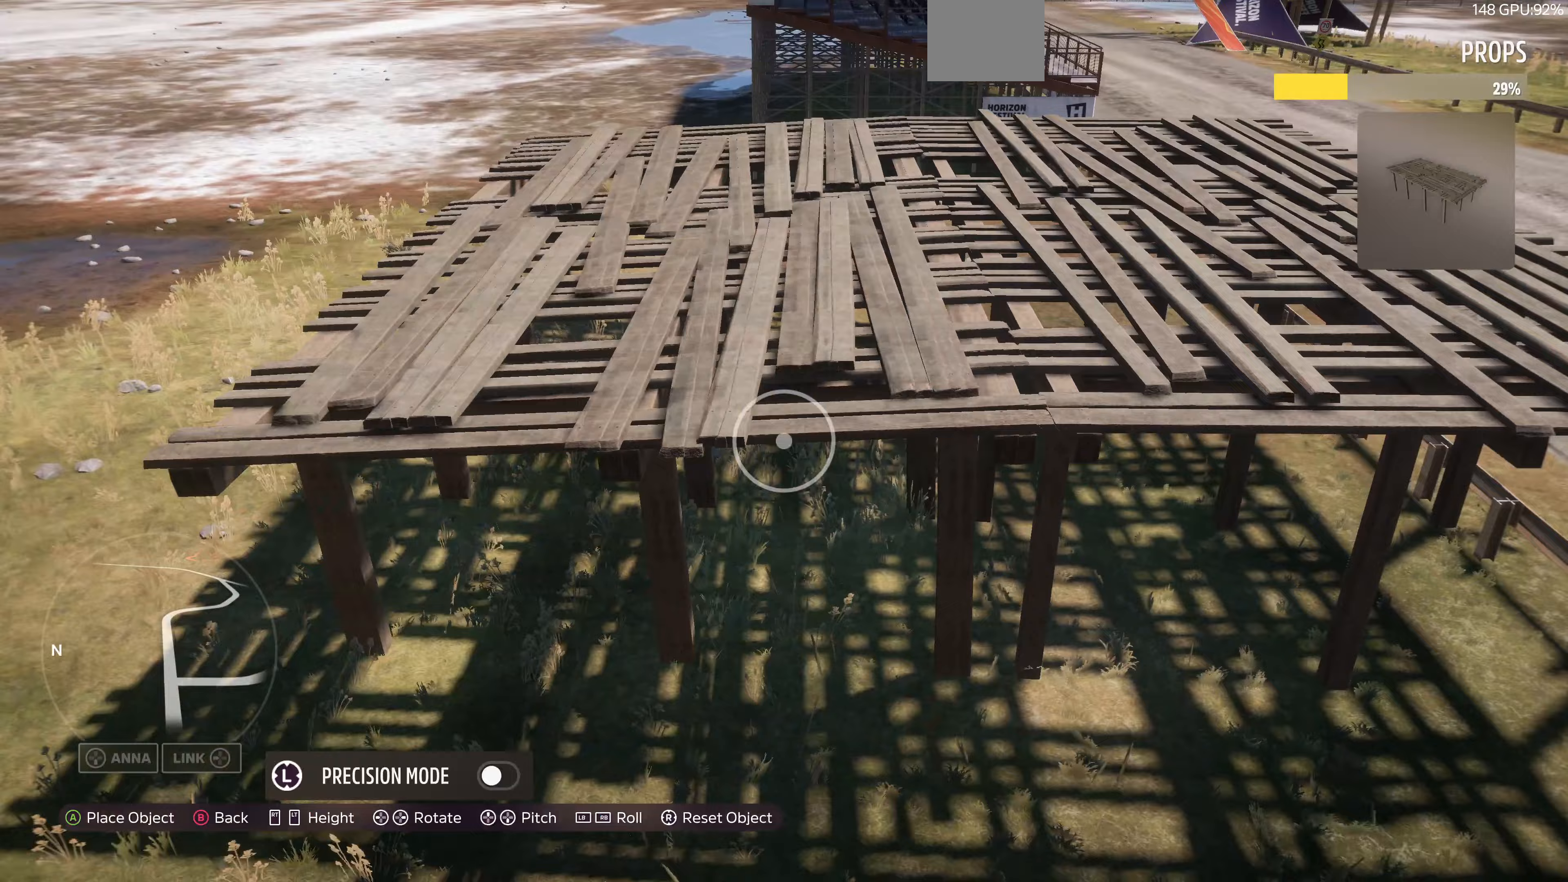
{"buttons": [], "left_stick": "left", "right_stick": "center", "events": [[33, "TRIANGLE", "up"]]}
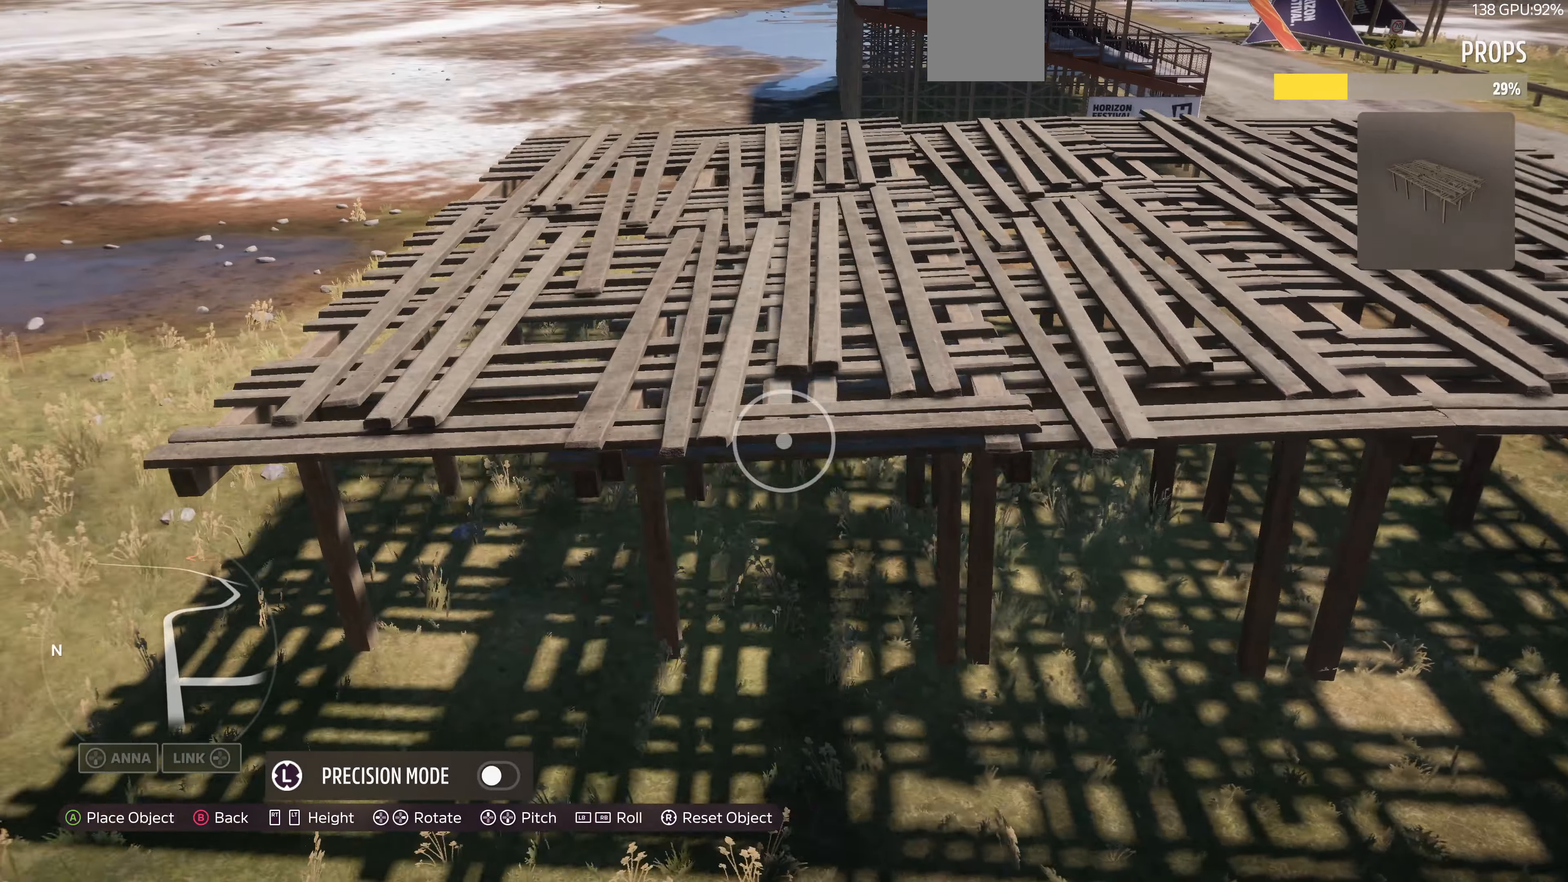
{"buttons": ["L3"], "left_stick": "center", "right_stick": "center", "events": [[400, "left_stick", "center"], [500, "L3", "down"]]}
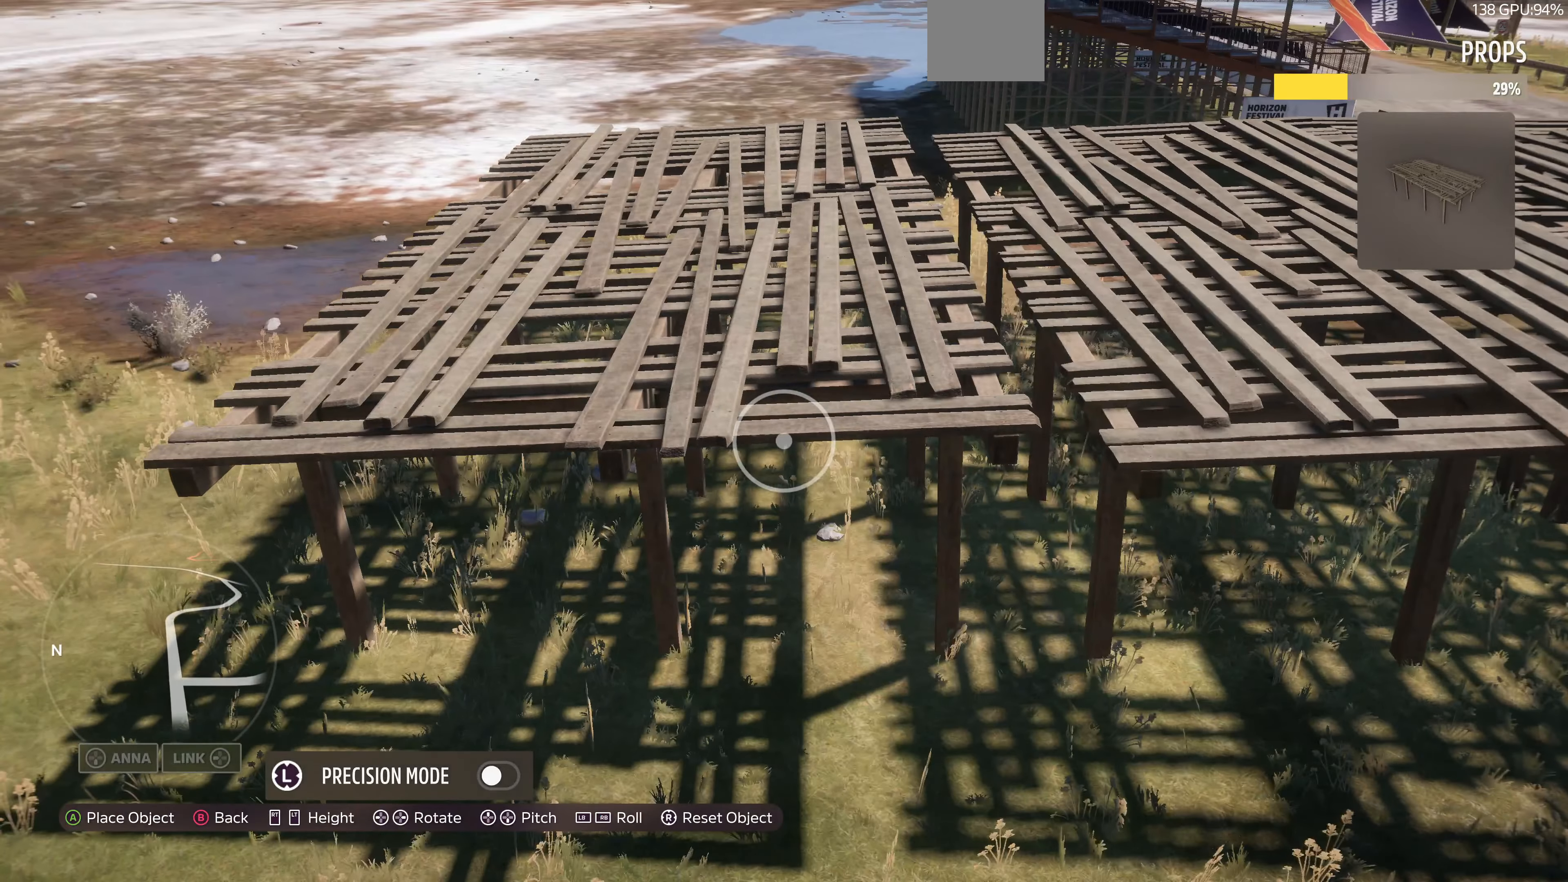
{"buttons": ["L2"], "left_stick": "right", "right_stick": "center", "events": [[133, "L3", "up"], [367, "L2", "down"], [400, "left_stick", "right"]]}
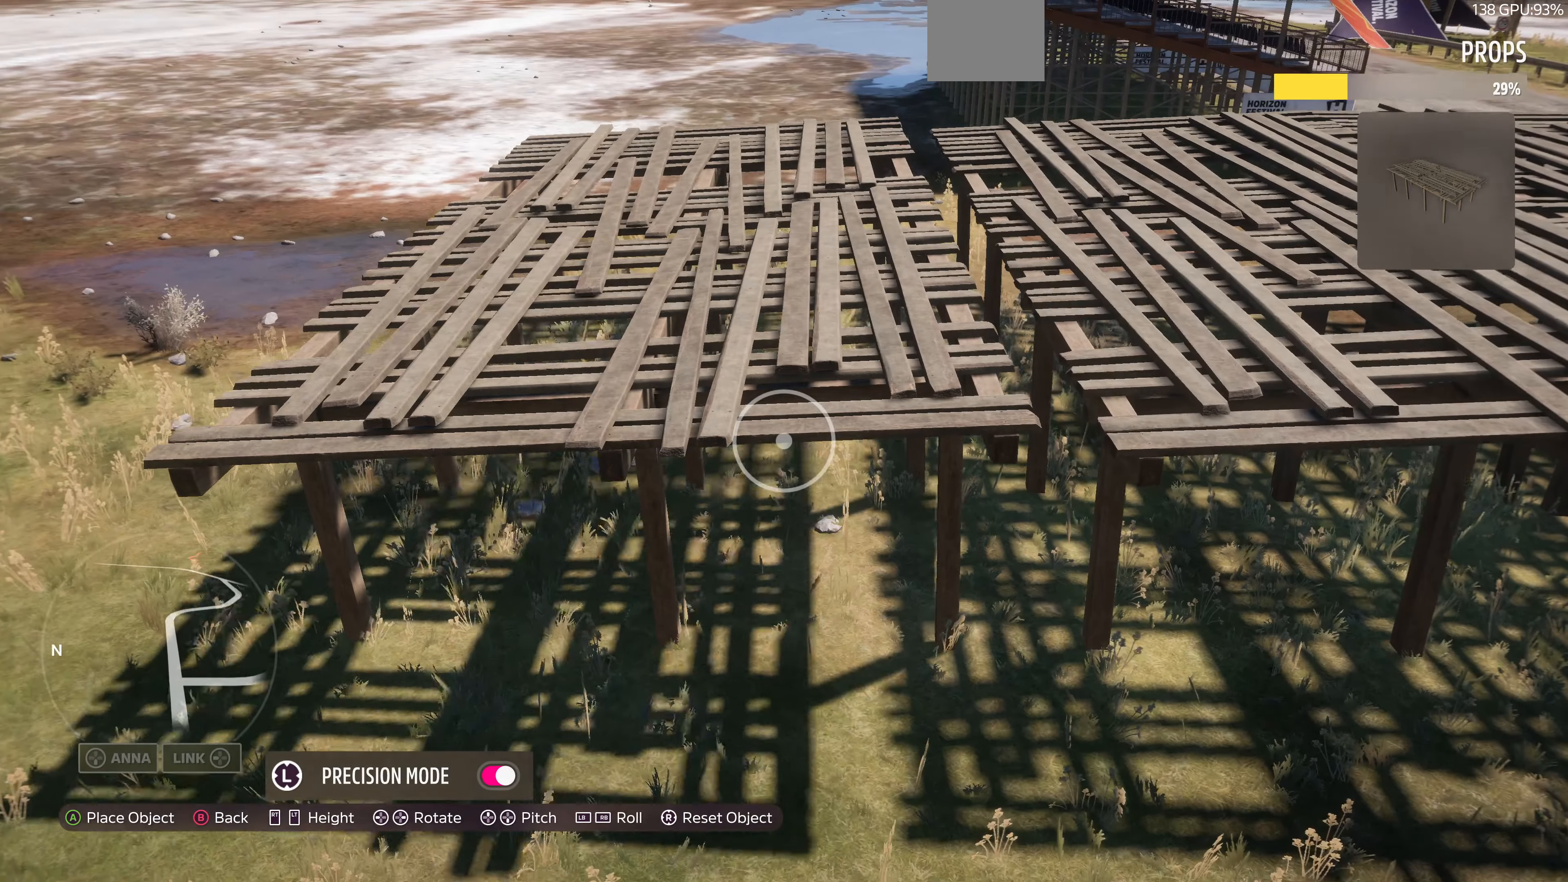
{"buttons": ["L2"], "left_stick": "right", "right_stick": "center", "events": [[100, "L2", "up"], [100, "left_stick", "center"], [300, "left_stick", "right"], [500, "L2", "down"]]}
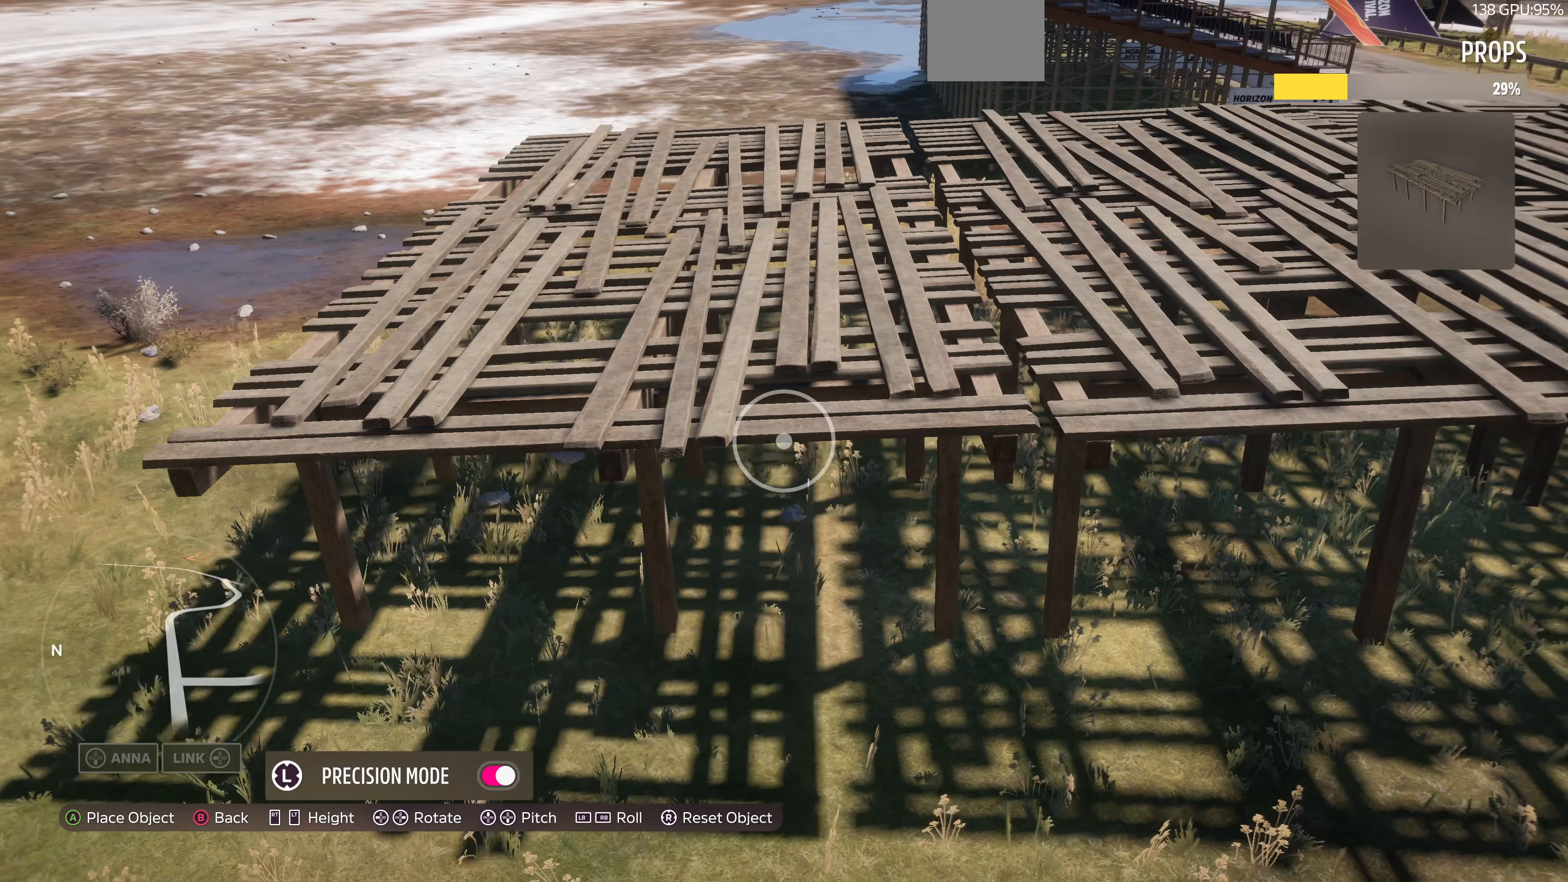
{"buttons": [], "left_stick": "up", "right_stick": "center", "events": [[67, "left_stick", "center"], [133, "L2", "up"], [433, "R2", "down"], [433, "left_stick", "up"], [500, "R2", "up"]]}
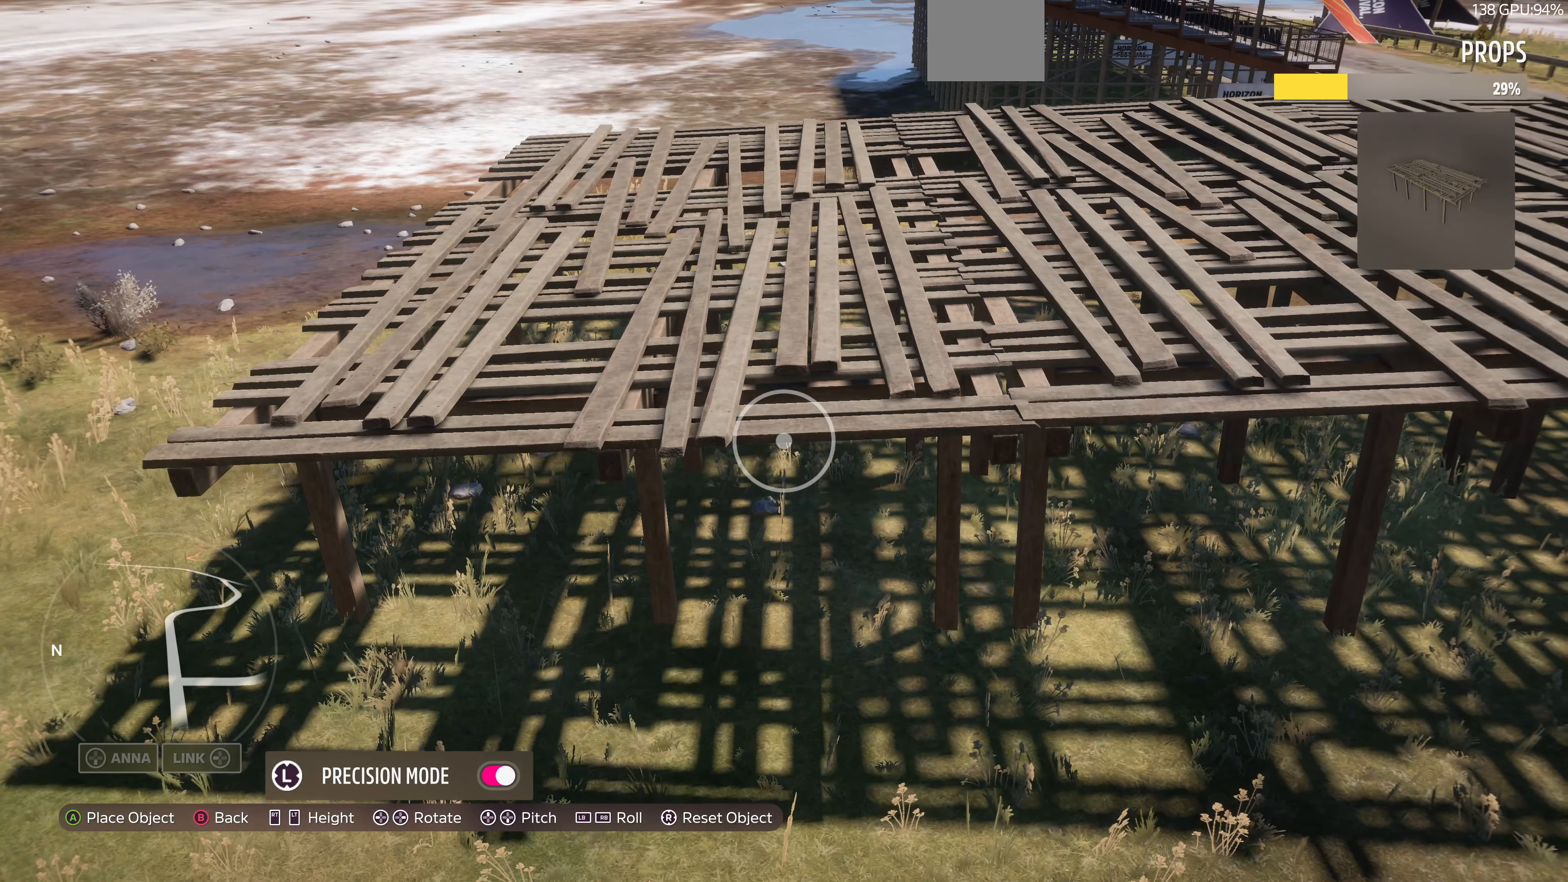
{"buttons": [], "left_stick": "up-left", "right_stick": "center", "events": [[33, "left_stick", "center"], [133, "left_stick", "left"], [333, "left_stick", "up-left"]]}
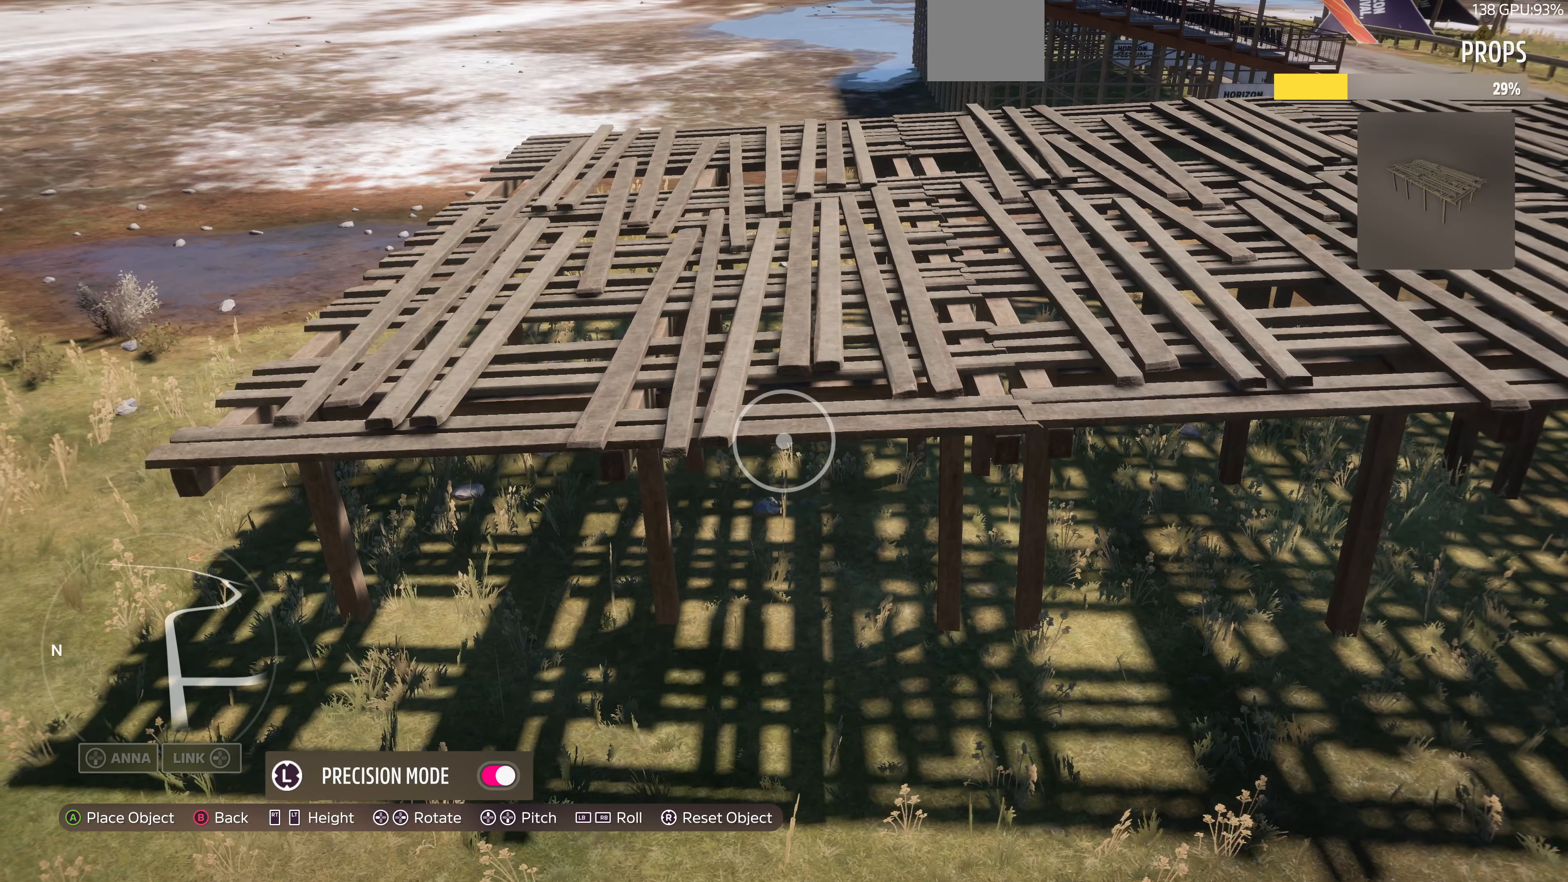
{"buttons": [], "left_stick": "left", "right_stick": "center", "events": [[100, "left_stick", "center"], [467, "left_stick", "left"]]}
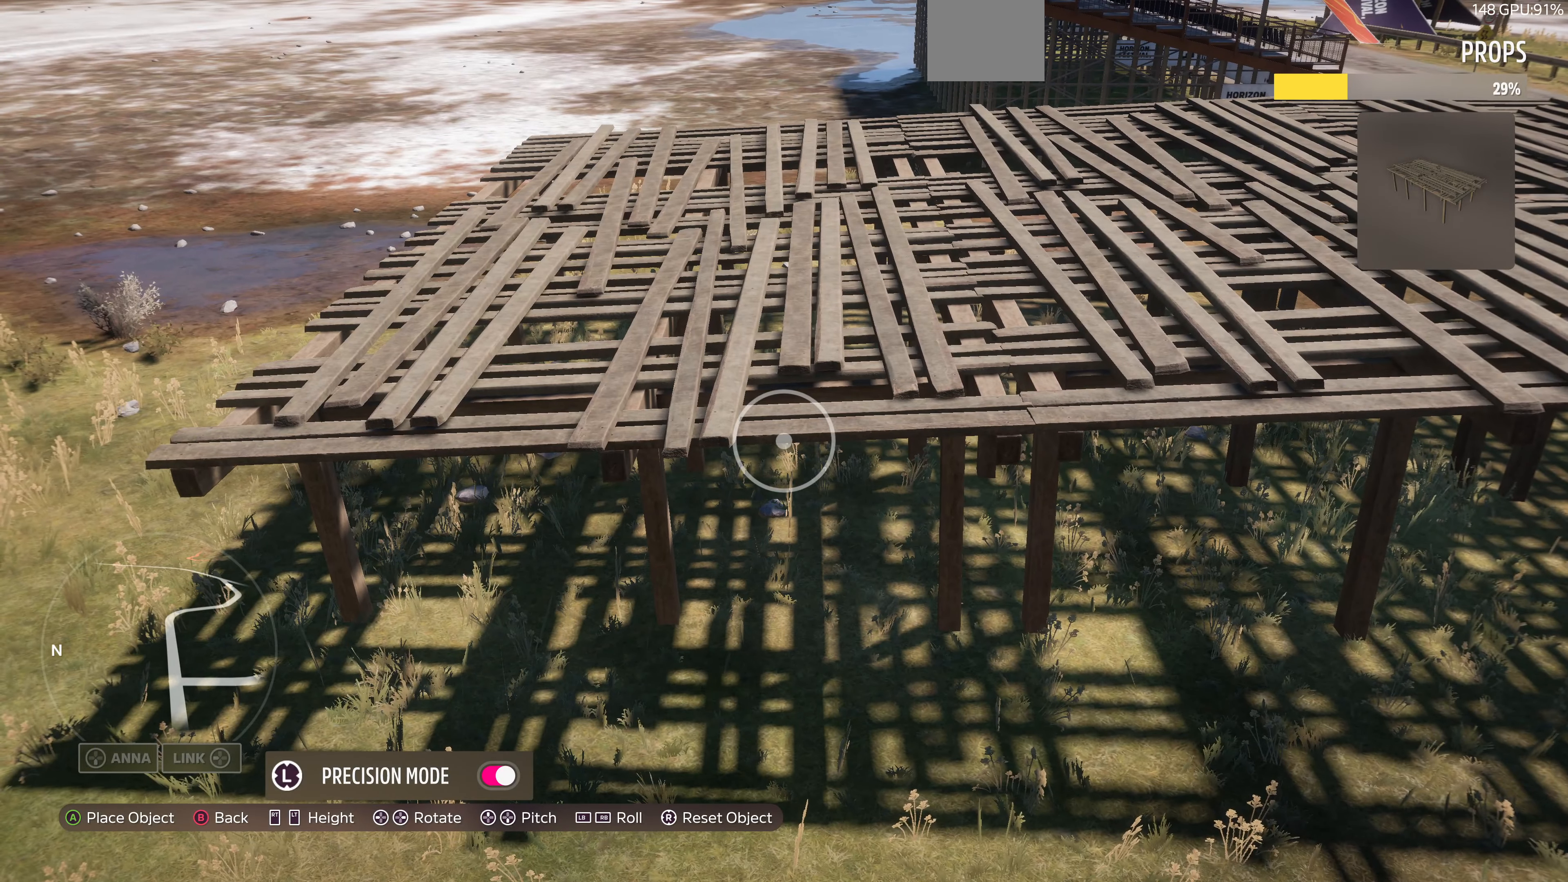
{"buttons": [], "left_stick": "center", "right_stick": "center", "events": [[33, "left_stick", "center"], [367, "R2", "down"], [400, "R2", "up"]]}
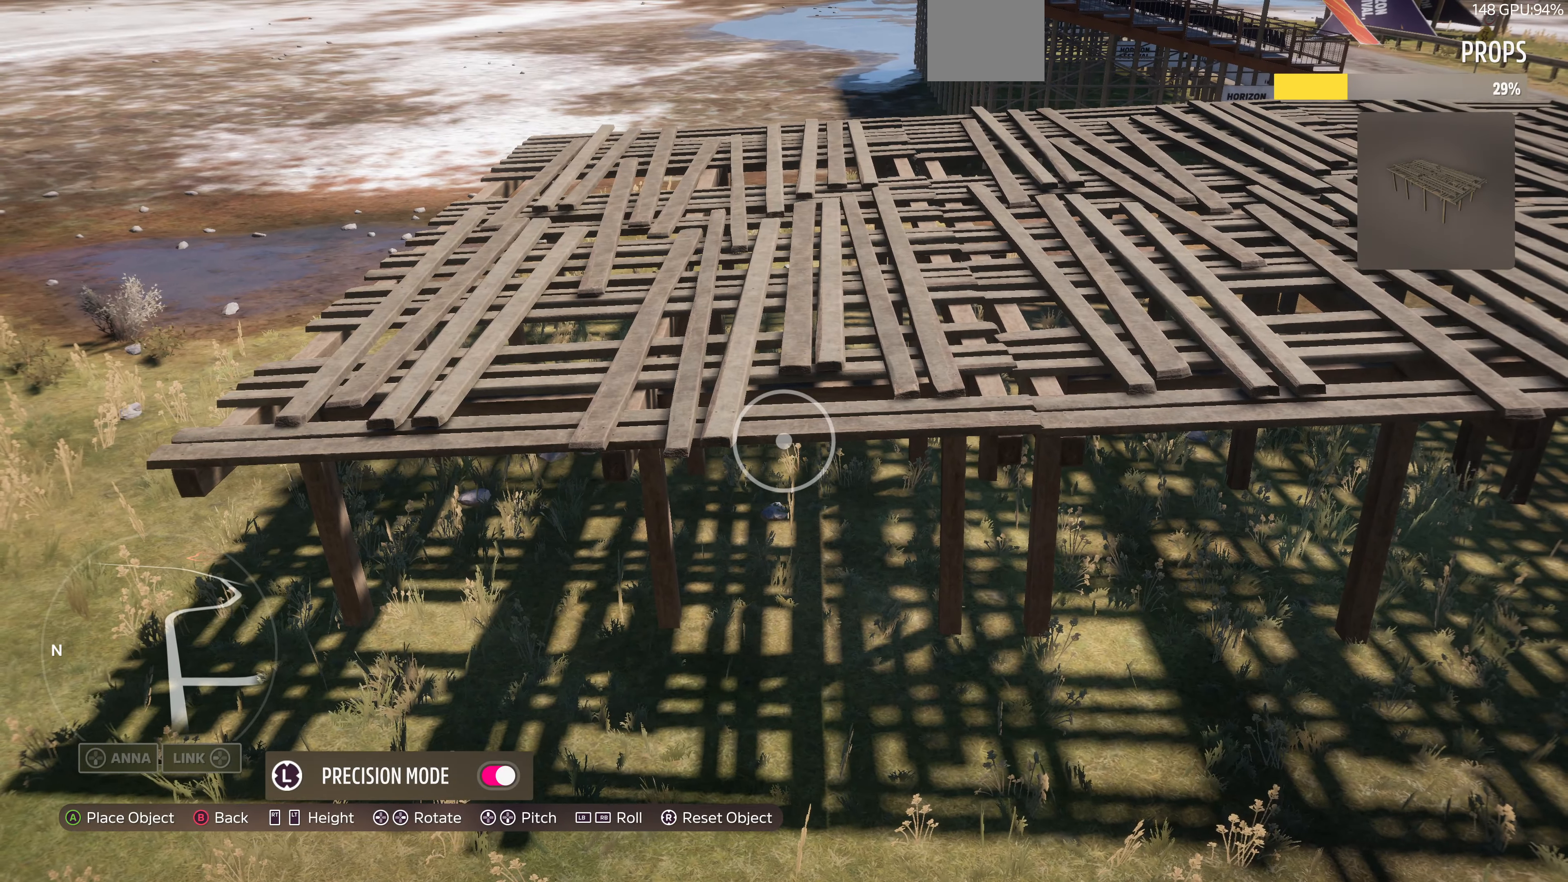
{"buttons": [], "left_stick": "center", "right_stick": "center", "events": [[33, "left_stick", "down-left"], [200, "left_stick", "center"], [267, "L3", "down"], [333, "L3", "up"]]}
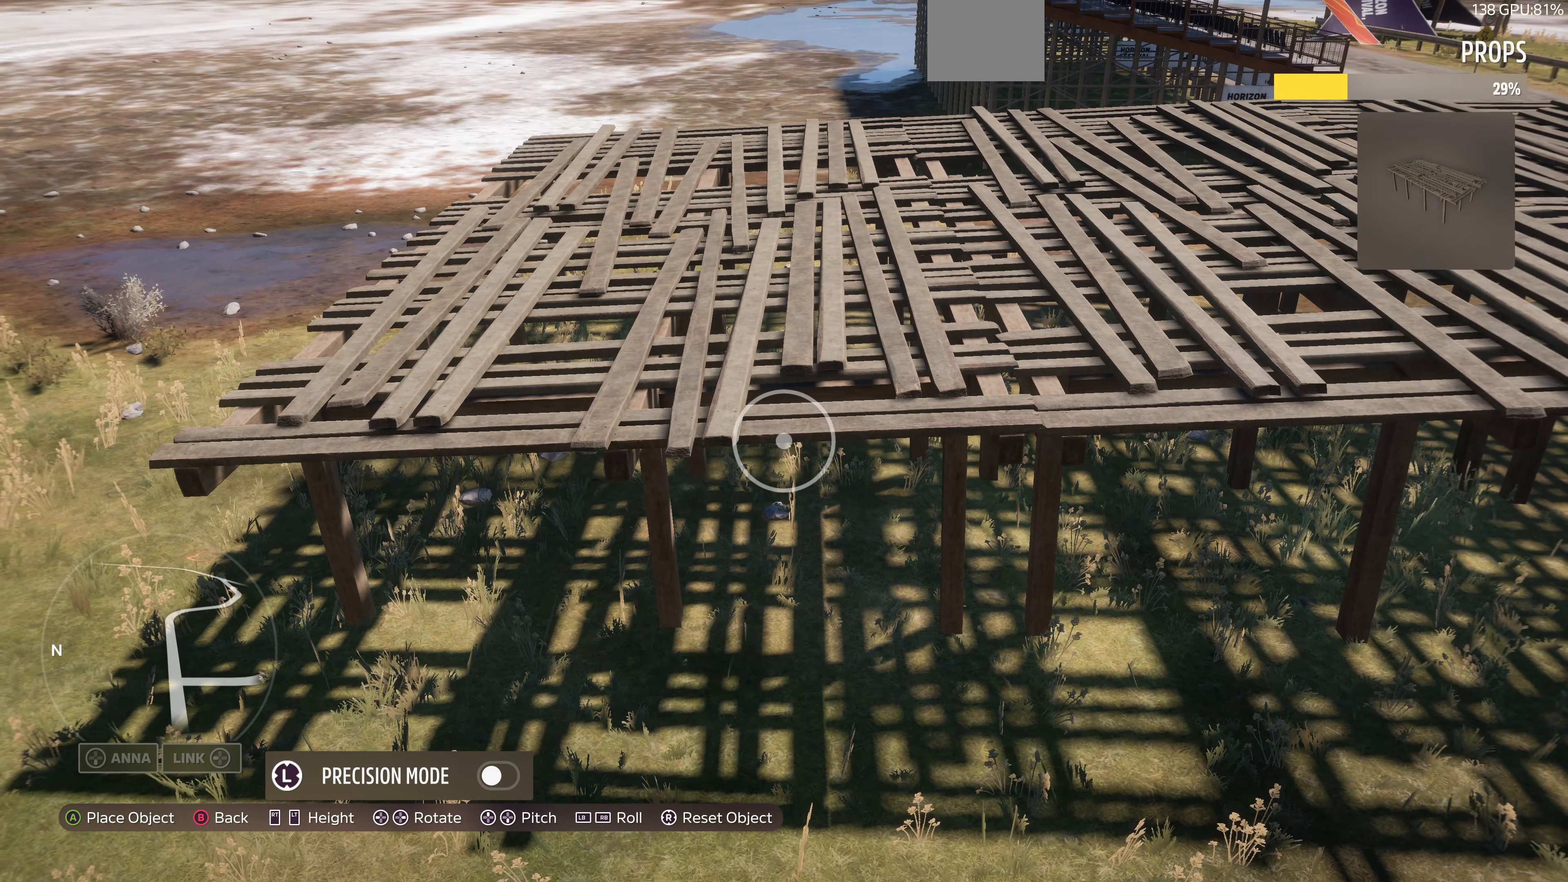
{"buttons": [], "left_stick": "center", "right_stick": "center", "events": [[33, "L2", "down"], [67, "L2", "up"]]}
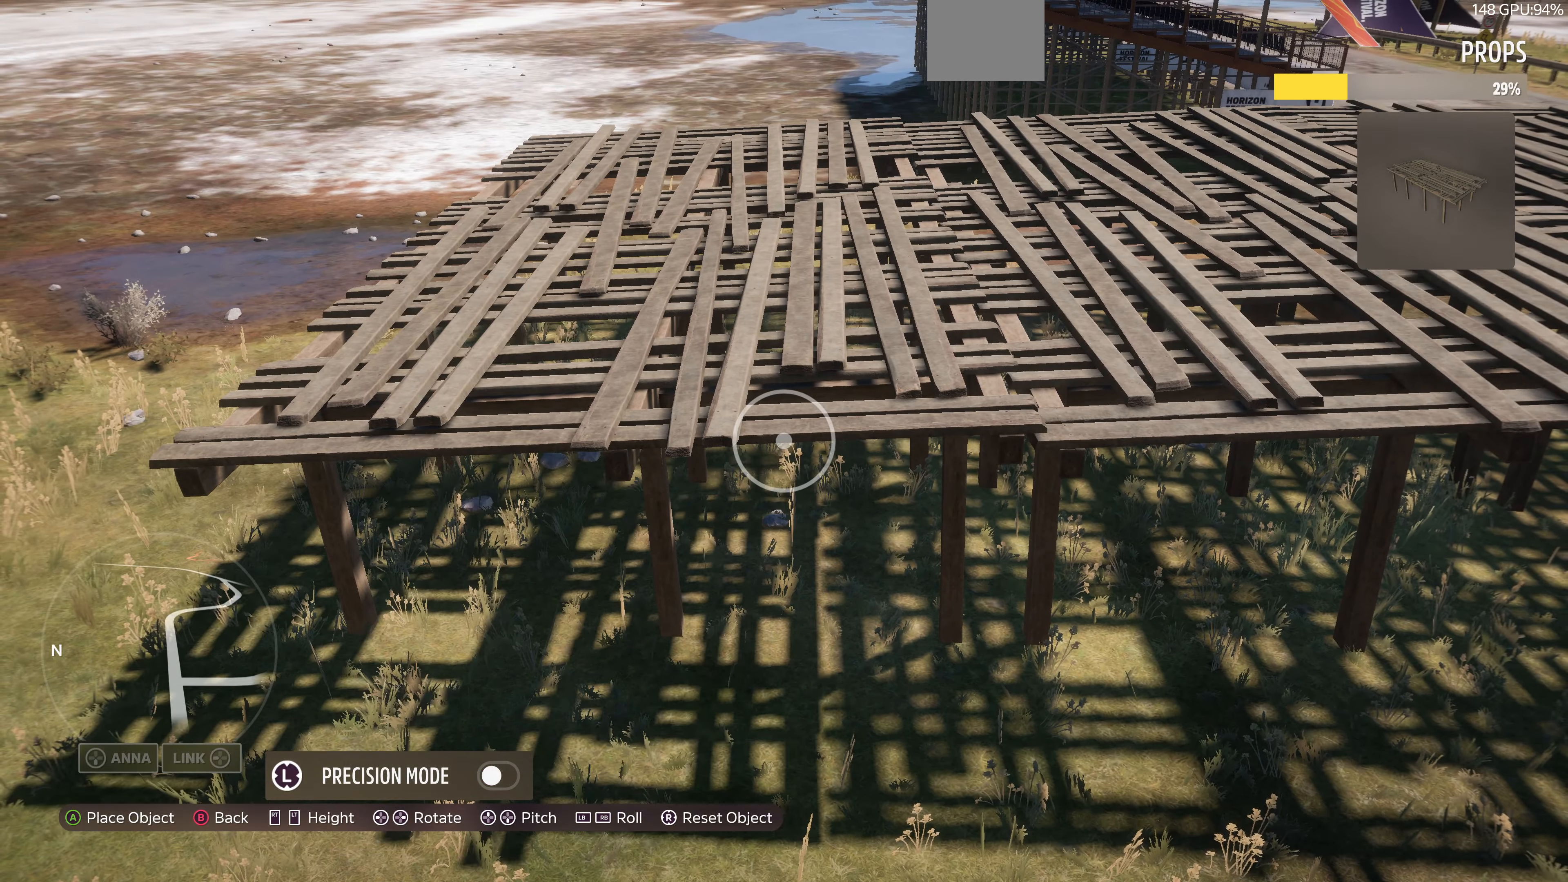
{"buttons": ["L2"], "left_stick": "center", "right_stick": "center", "events": [[100, "L3", "down"], [233, "L3", "up"], [466, "L2", "down"]]}
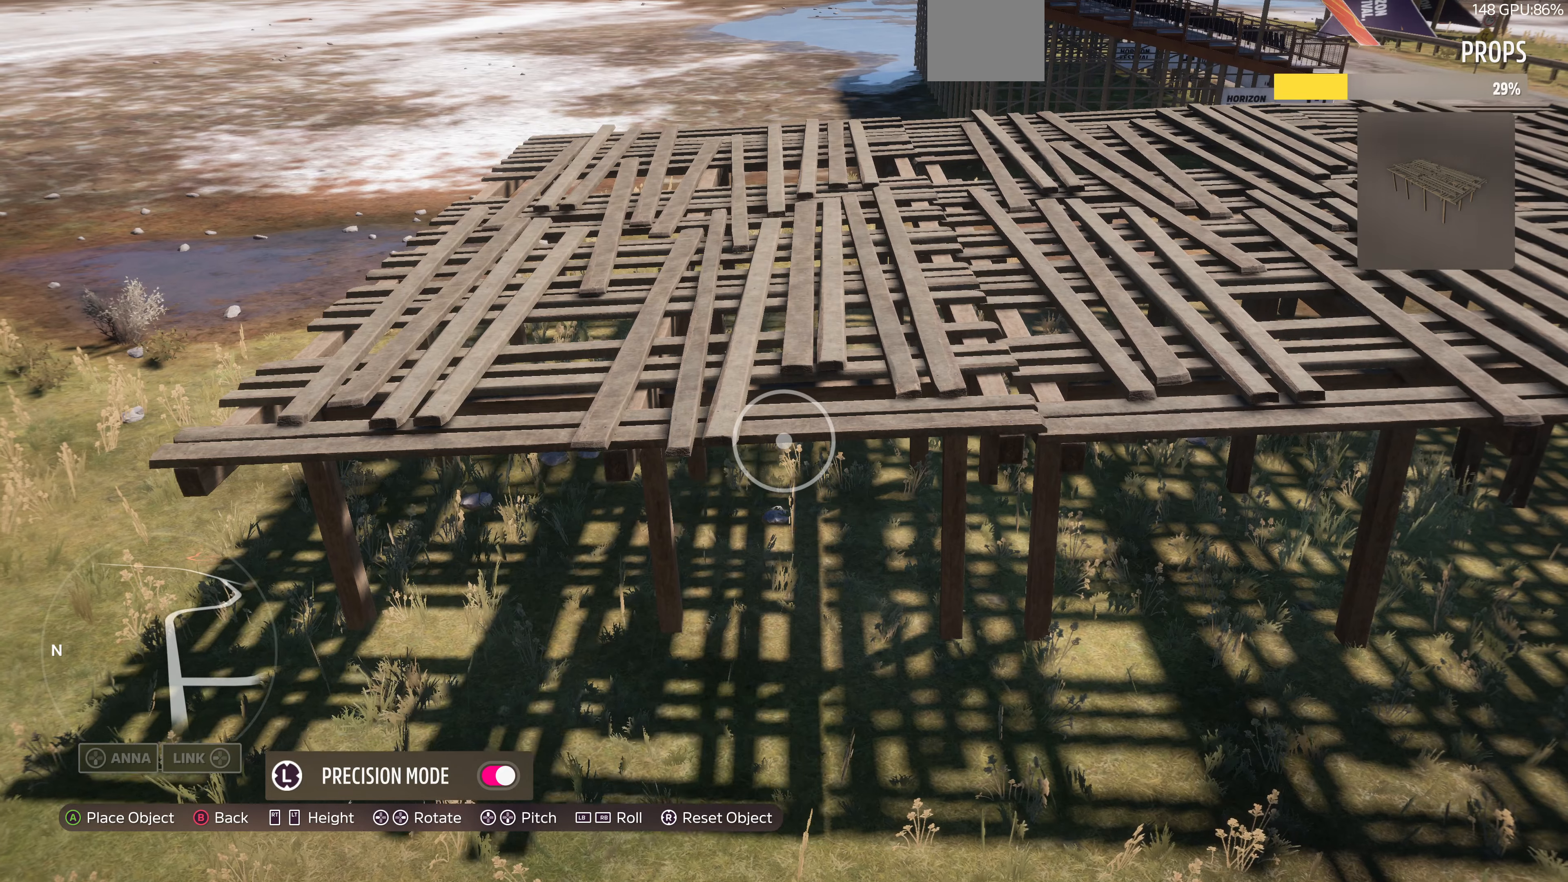
{"buttons": [], "left_stick": "center", "right_stick": "center", "events": [[33, "L2", "up"]]}
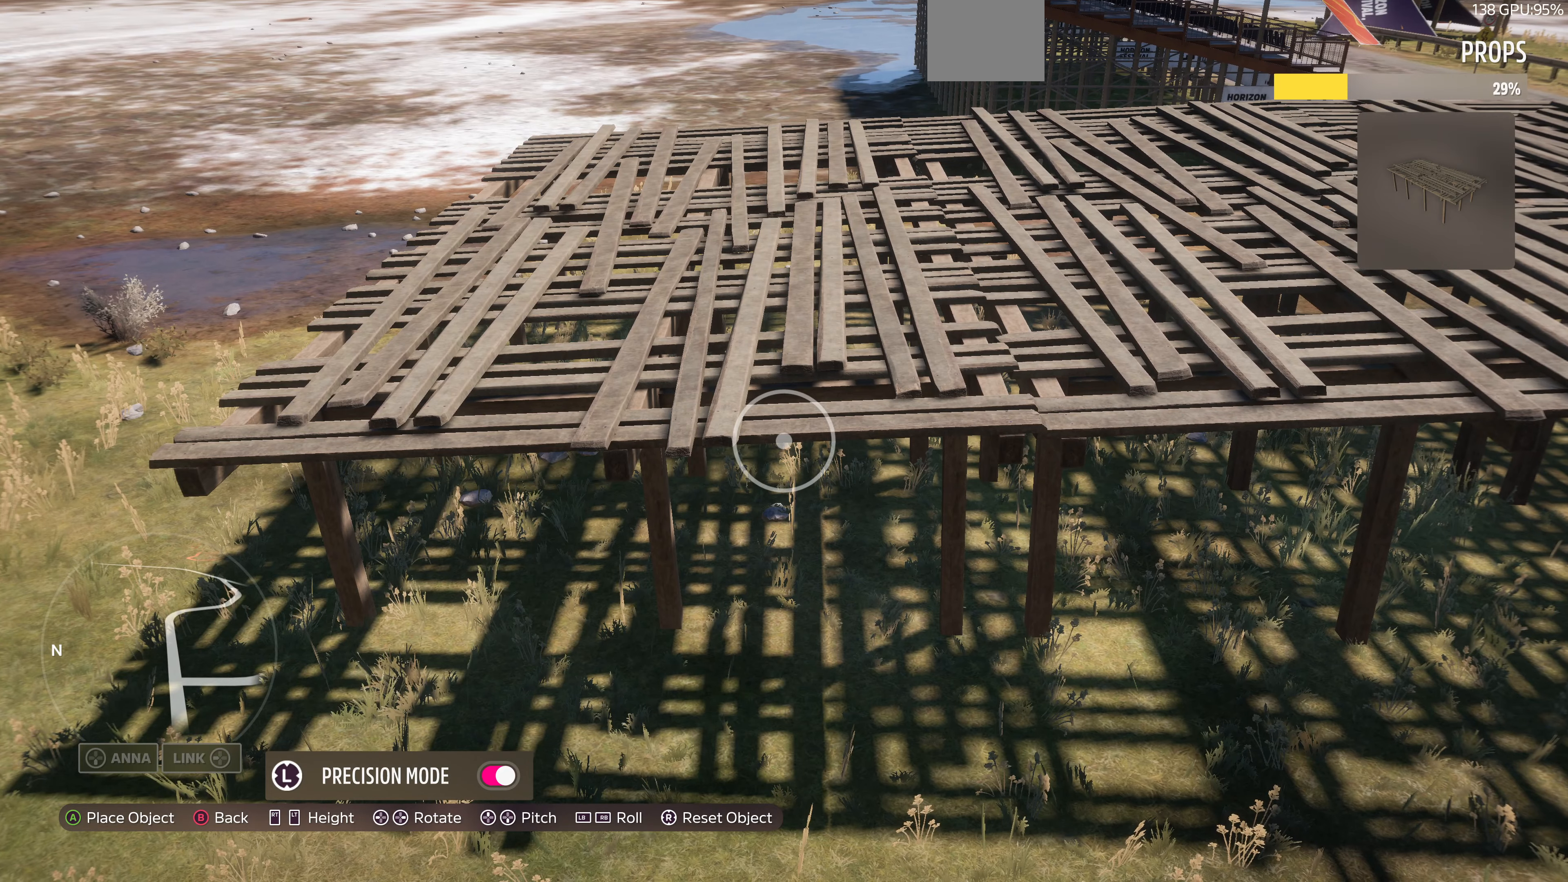
{"buttons": [], "left_stick": "center", "right_stick": "center", "events": [[100, "left_stick", "down"], [233, "left_stick", "center"], [333, "L2", "down"], [400, "L2", "up"]]}
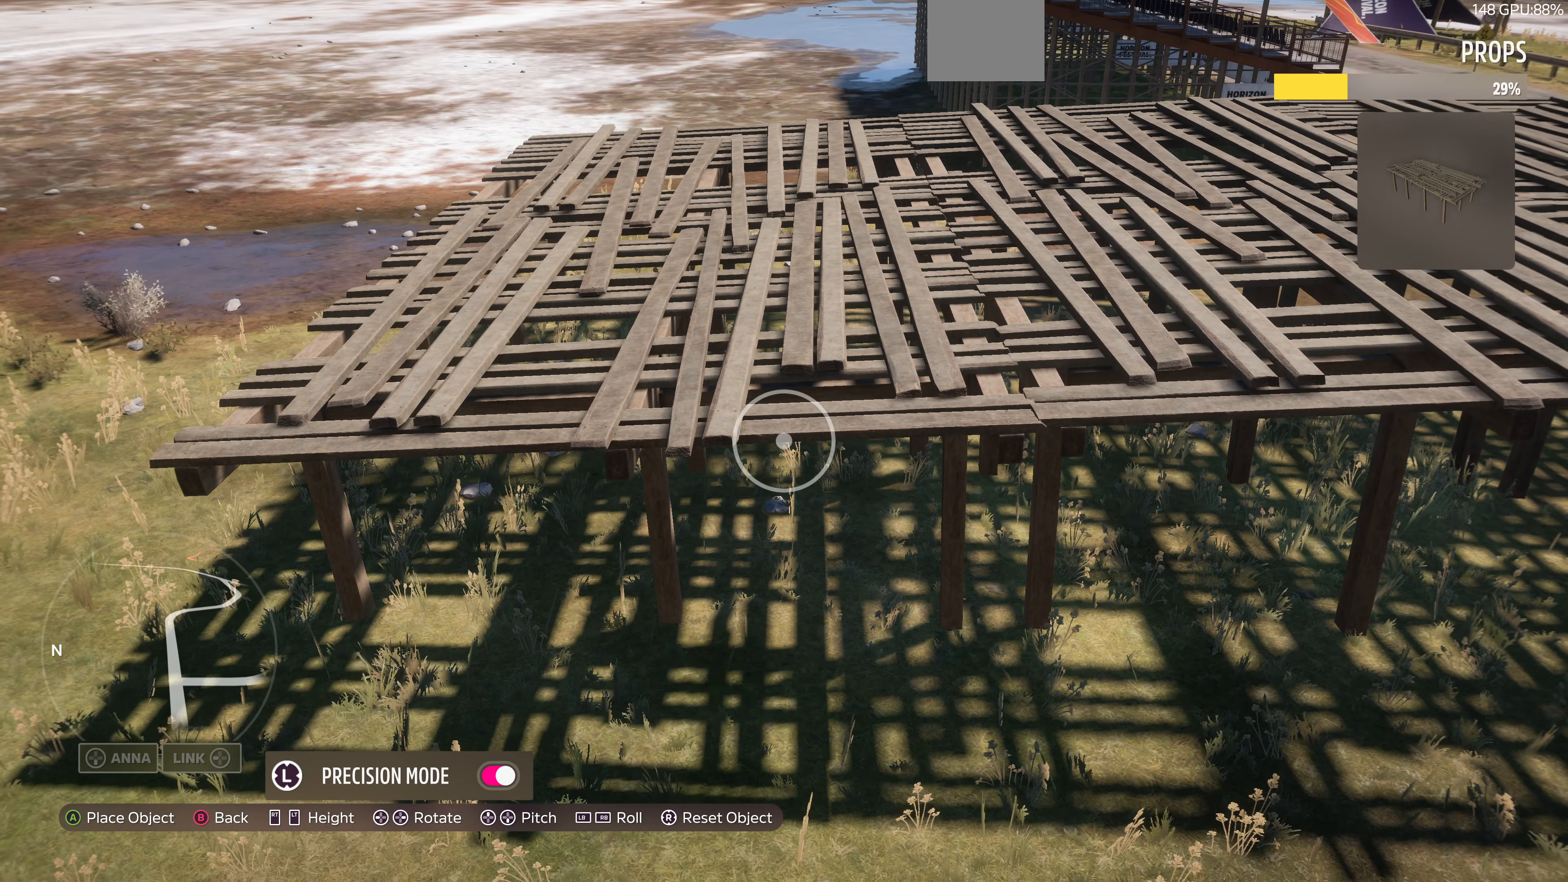
{"buttons": [], "left_stick": "up", "right_stick": "center", "events": [[133, "R2", "down"], [200, "R2", "up"], [200, "left_stick", "up"], [300, "left_stick", "center"], [400, "left_stick", "up"]]}
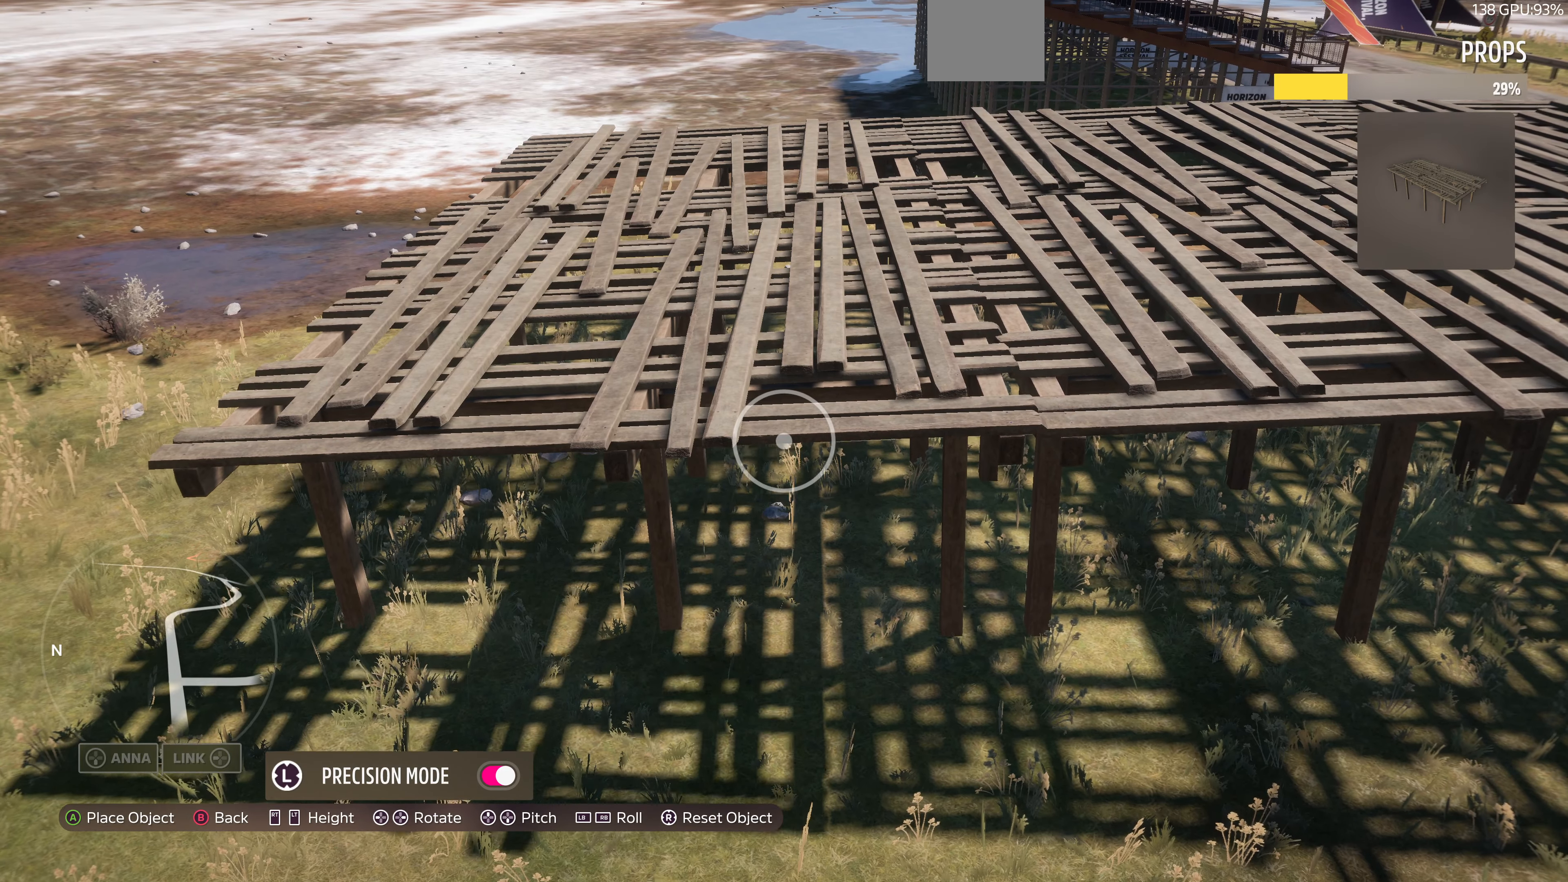
{"buttons": [], "left_stick": "center", "right_stick": "center", "events": [[66, "left_stick", "center"], [166, "L2", "down"], [233, "L2", "up"]]}
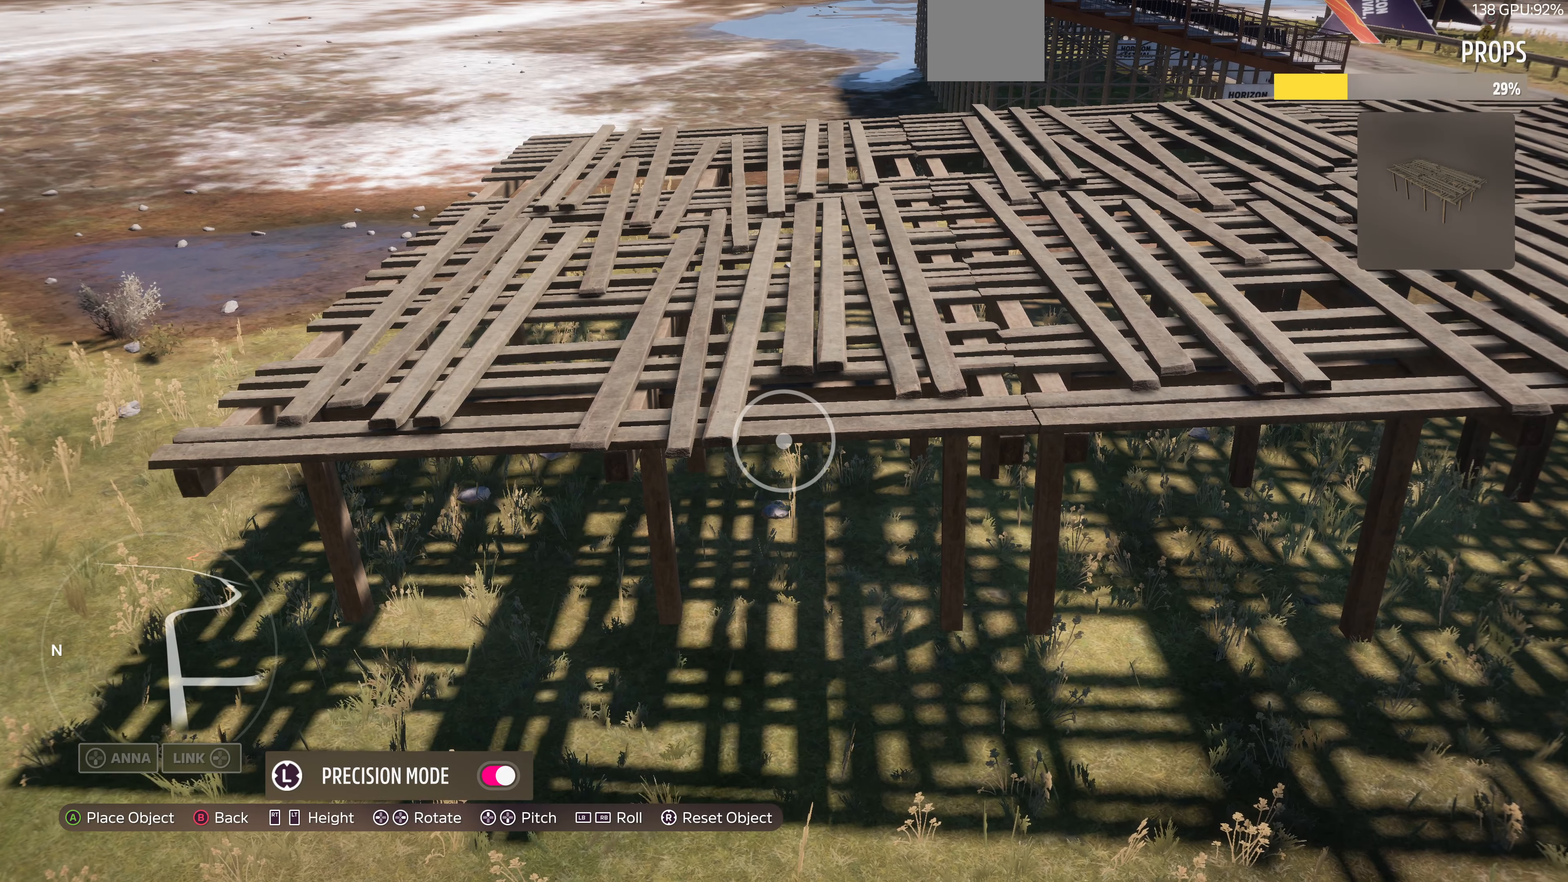
{"buttons": [], "left_stick": "center", "right_stick": "center", "events": [[233, "R2", "down"], [266, "R2", "up"]]}